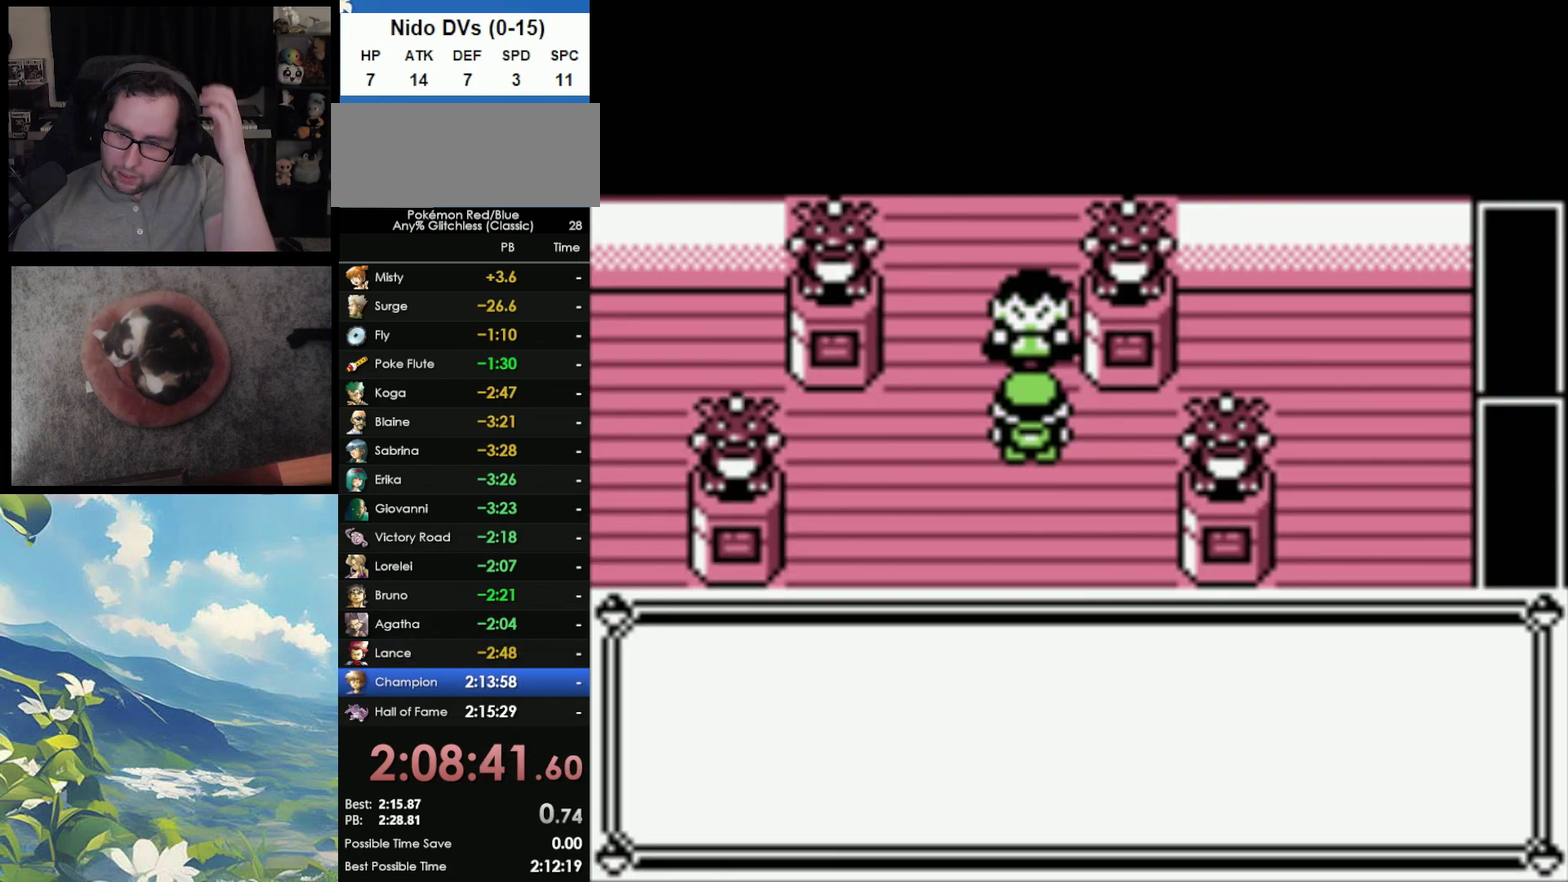
Gameplay with a controller (Nintendo layout); each line is a JSON object with the inputs held at the frame after it. "events" lists button and stick changes between this image and that frame as [ms after this image, input, new state], when the widget could be followed in between. Not read: DPAD_DOWN L3 R3.
{"buttons": [], "events": []}
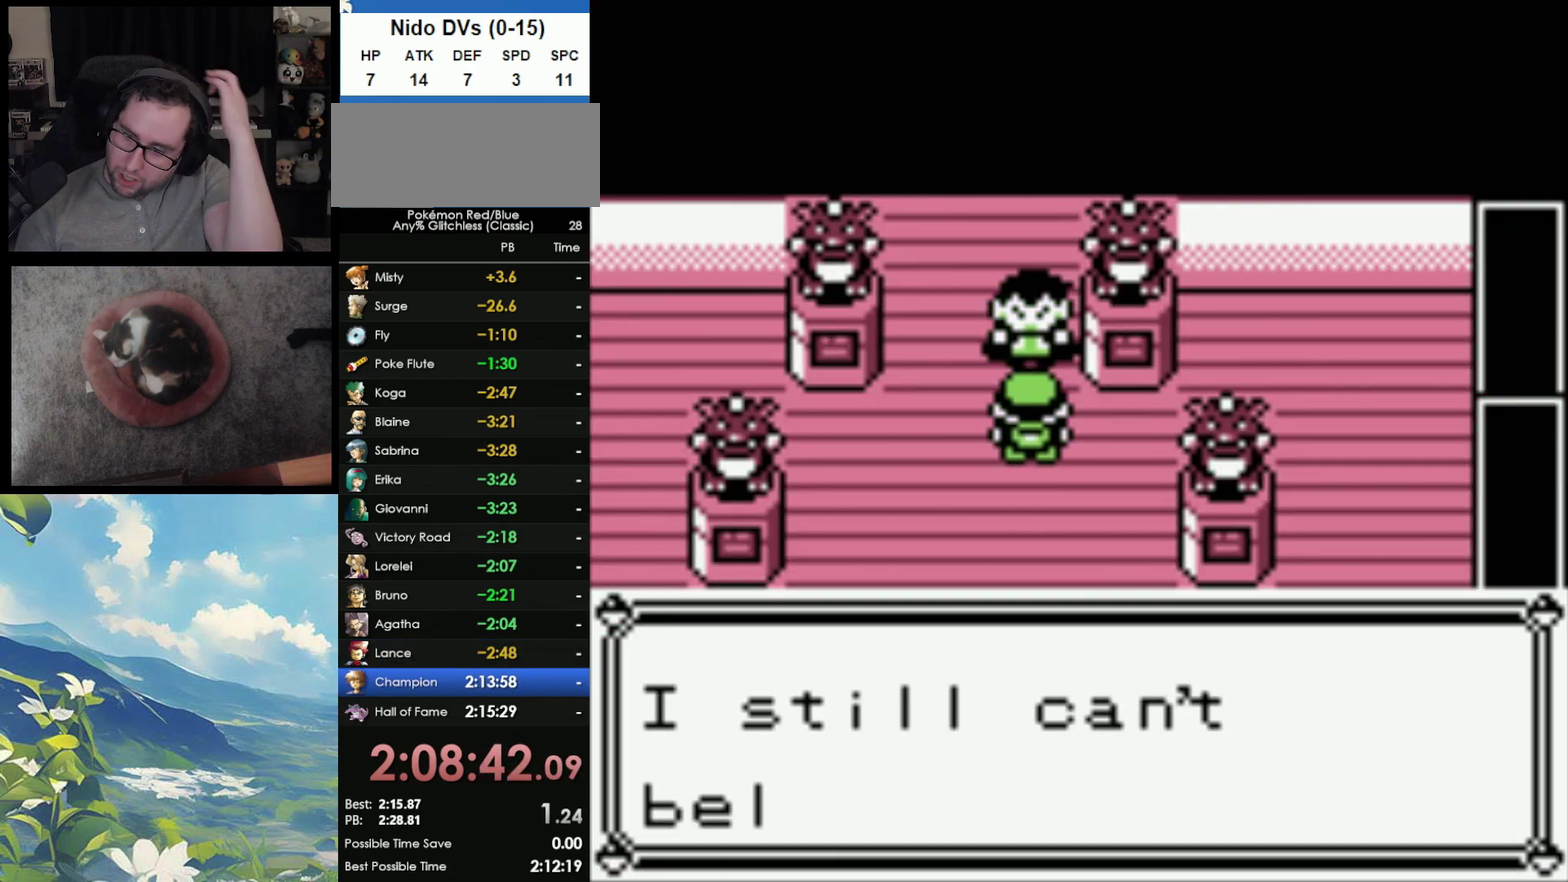
{"buttons": [], "events": []}
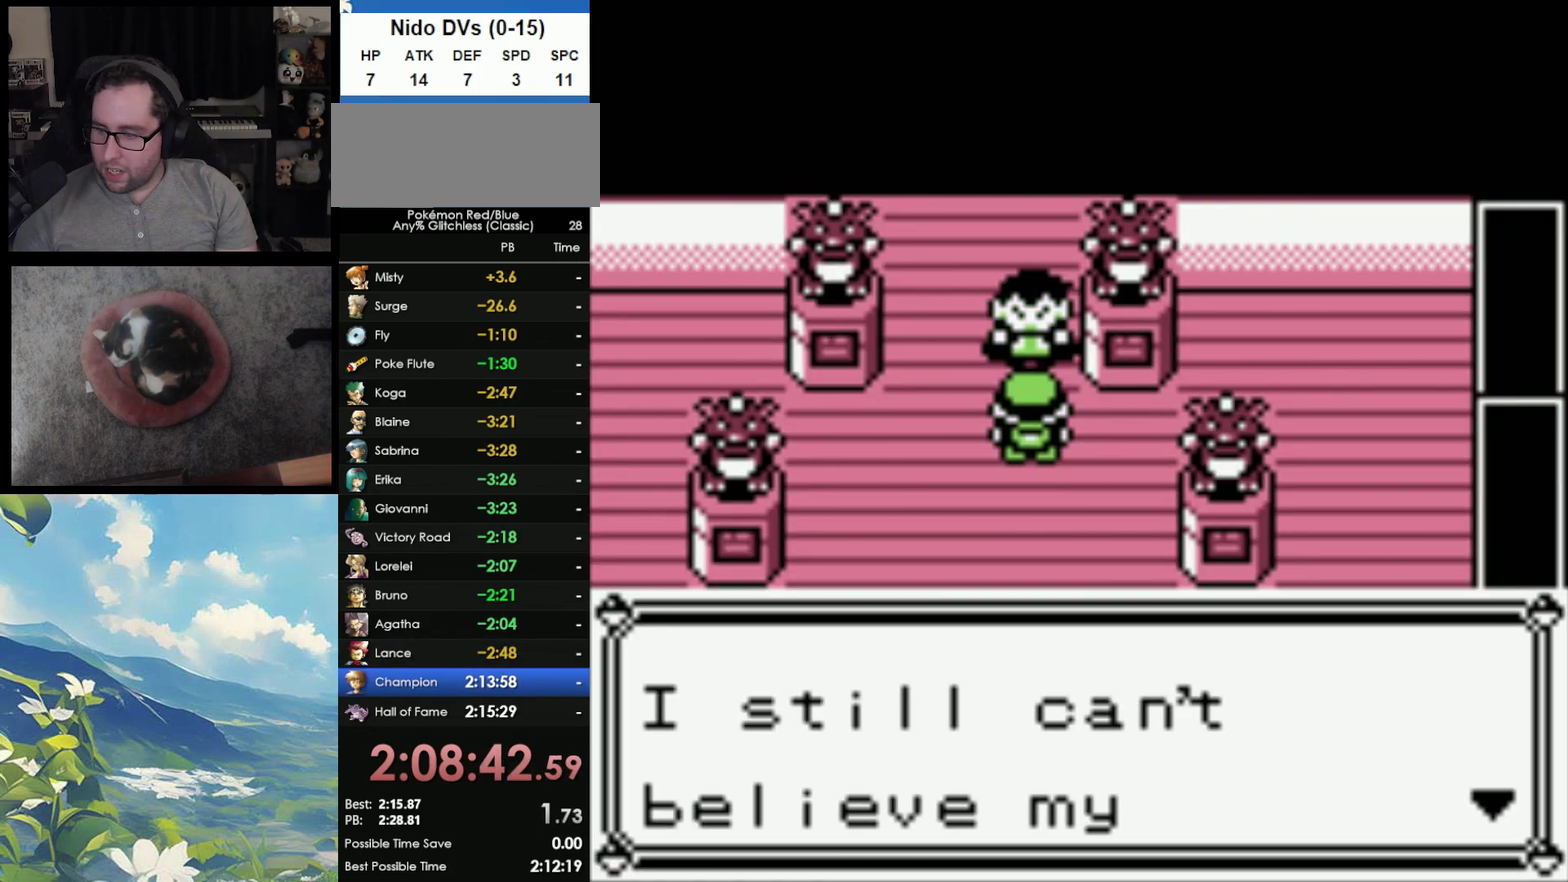
{"buttons": [], "events": [[83, "B", "down"], [167, "A", "down"], [200, "B", "up"], [250, "B", "down"], [317, "A", "up"], [317, "B", "up"]]}
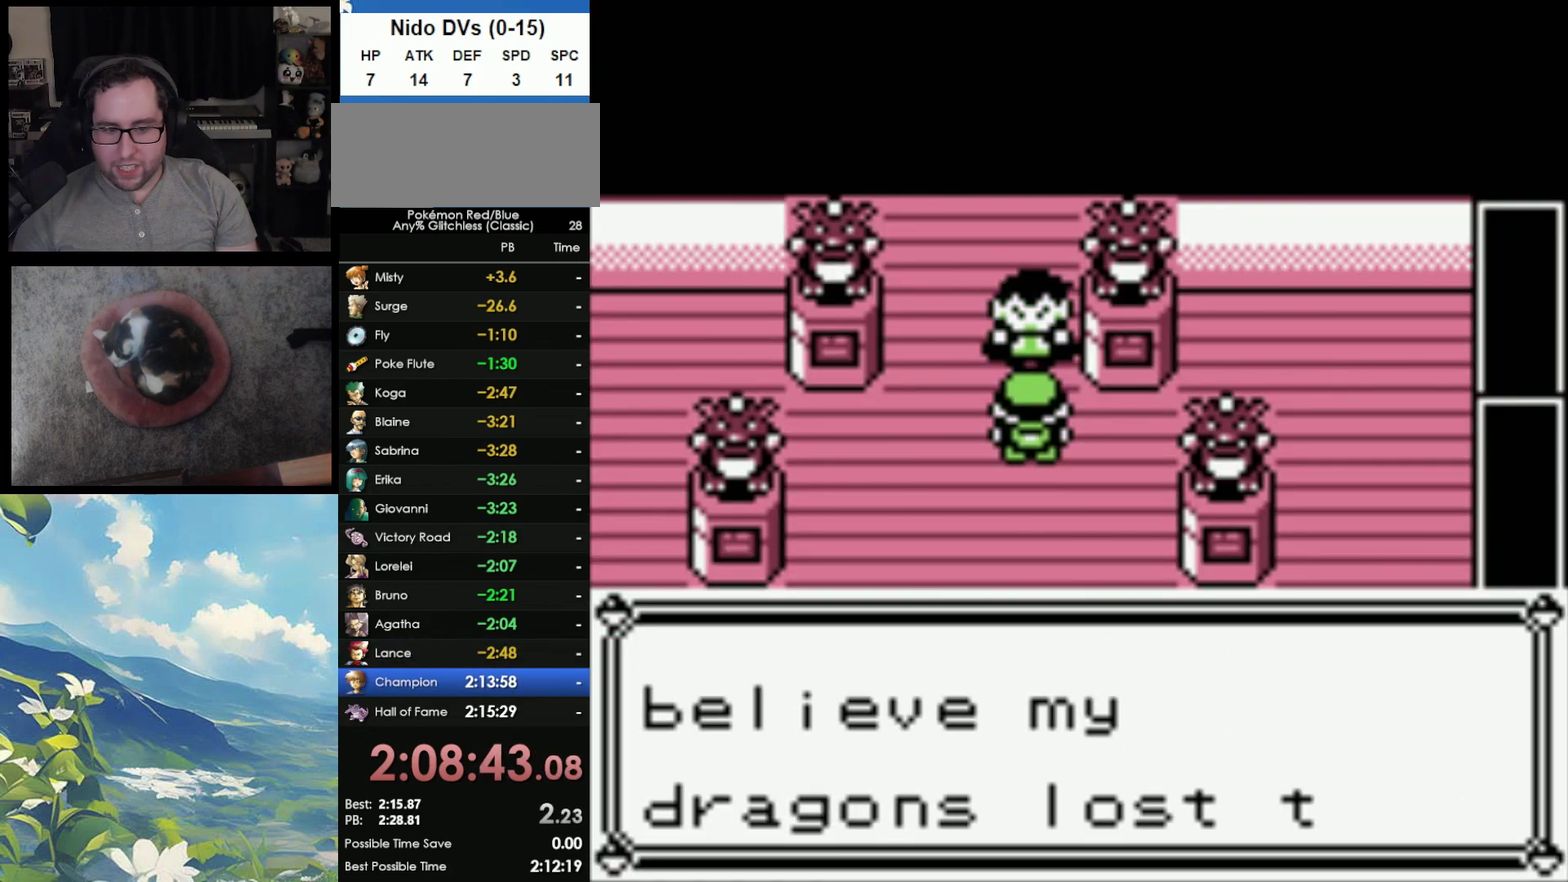
{"buttons": ["B"], "events": [[50, "A", "down"], [167, "A", "up"], [167, "B", "down"], [233, "A", "down"], [233, "B", "up"], [317, "A", "up"], [333, "B", "down"], [400, "A", "down"], [400, "B", "up"], [483, "A", "up"], [483, "B", "down"]]}
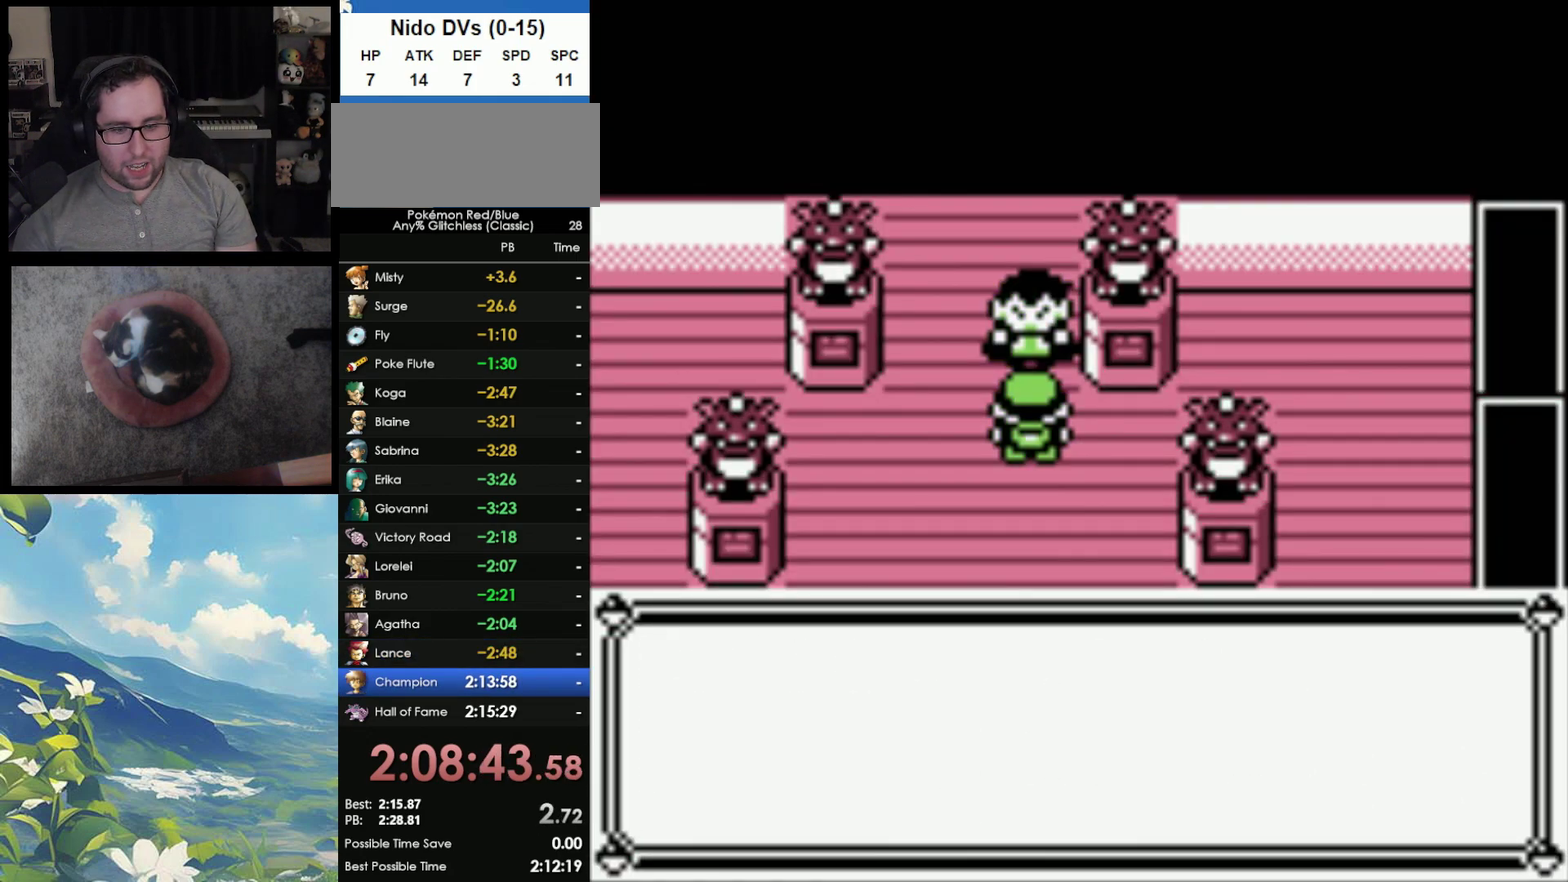
{"buttons": ["B"], "events": [[67, "A", "down"], [67, "B", "up"], [133, "A", "up"], [133, "B", "down"], [183, "B", "up"], [317, "B", "down"], [367, "B", "up"], [383, "A", "down"], [500, "A", "up"], [500, "B", "down"]]}
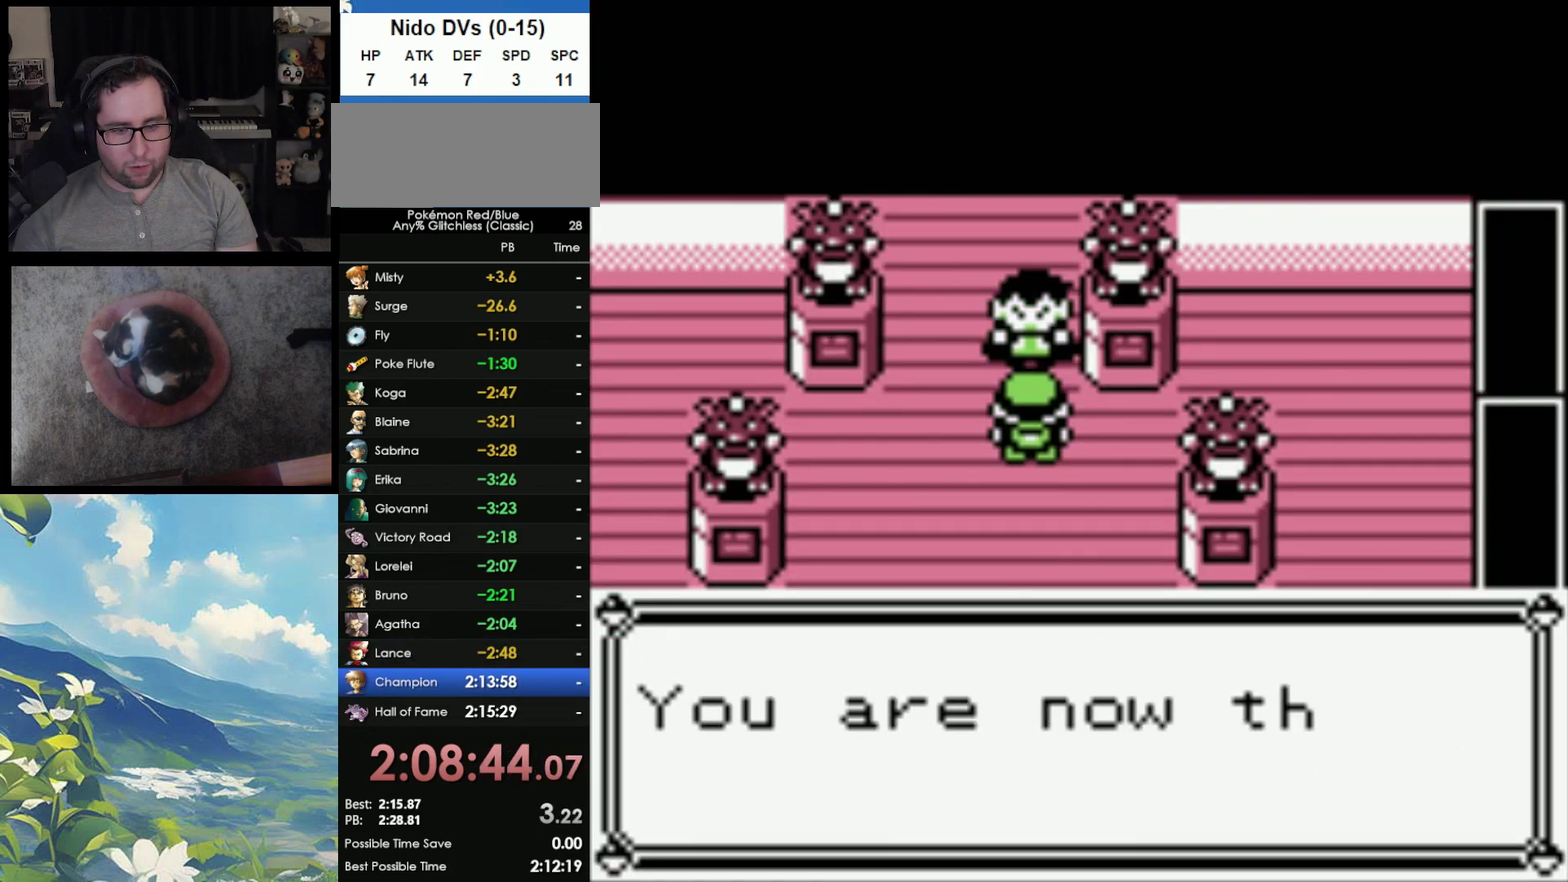
{"buttons": [], "events": [[83, "B", "up"], [100, "A", "down"], [167, "A", "up"], [233, "A", "down"], [317, "A", "up"], [383, "B", "down"], [450, "B", "up"]]}
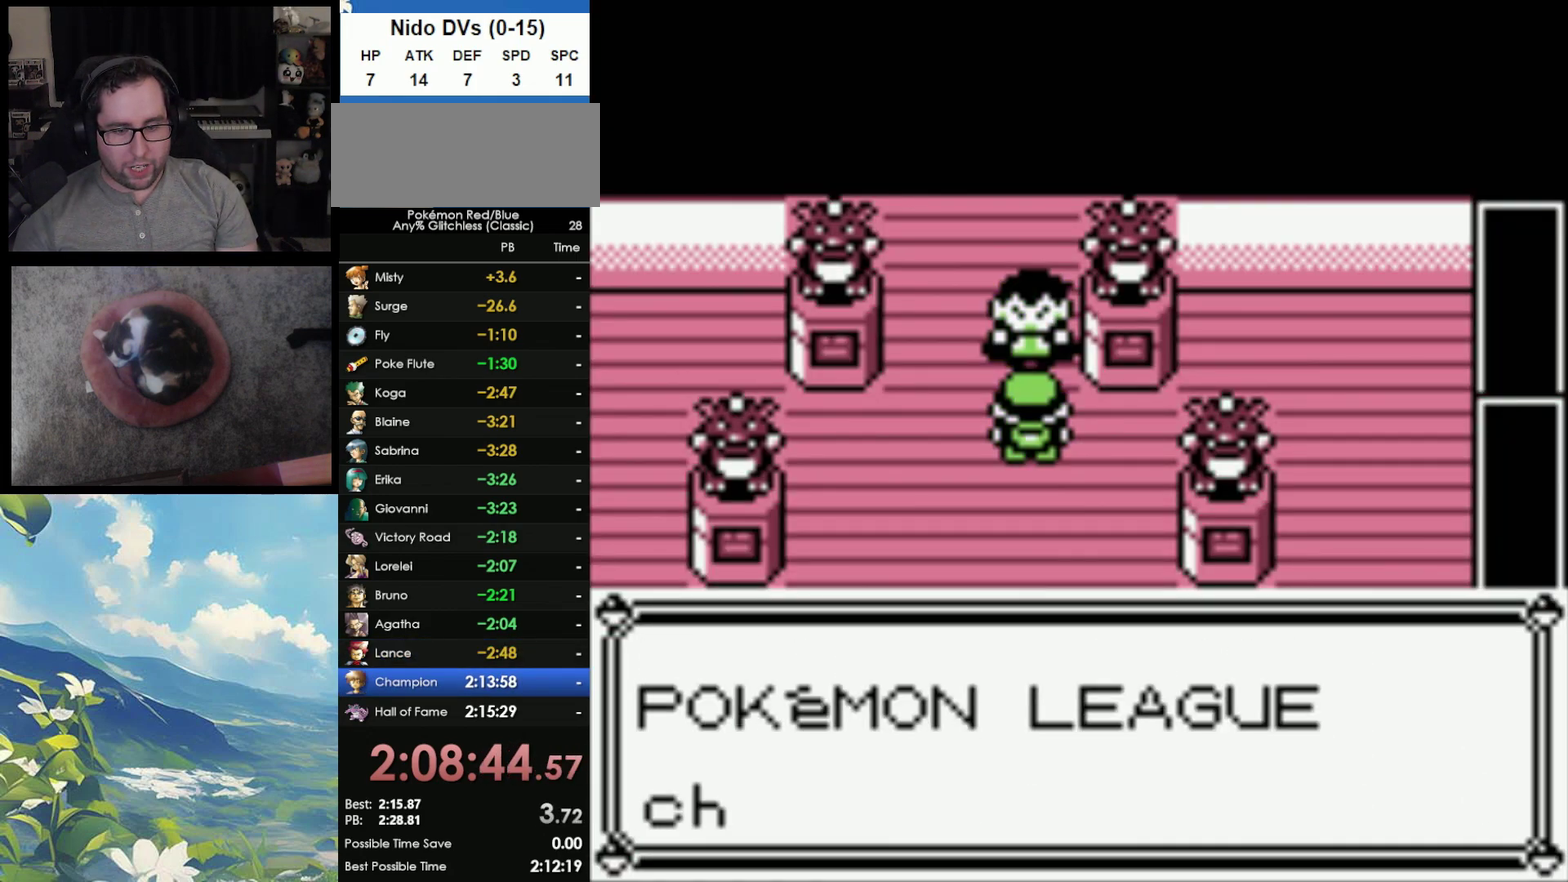
{"buttons": ["B"], "events": [[117, "B", "down"], [217, "B", "up"], [267, "B", "down"], [350, "B", "up"], [450, "B", "down"]]}
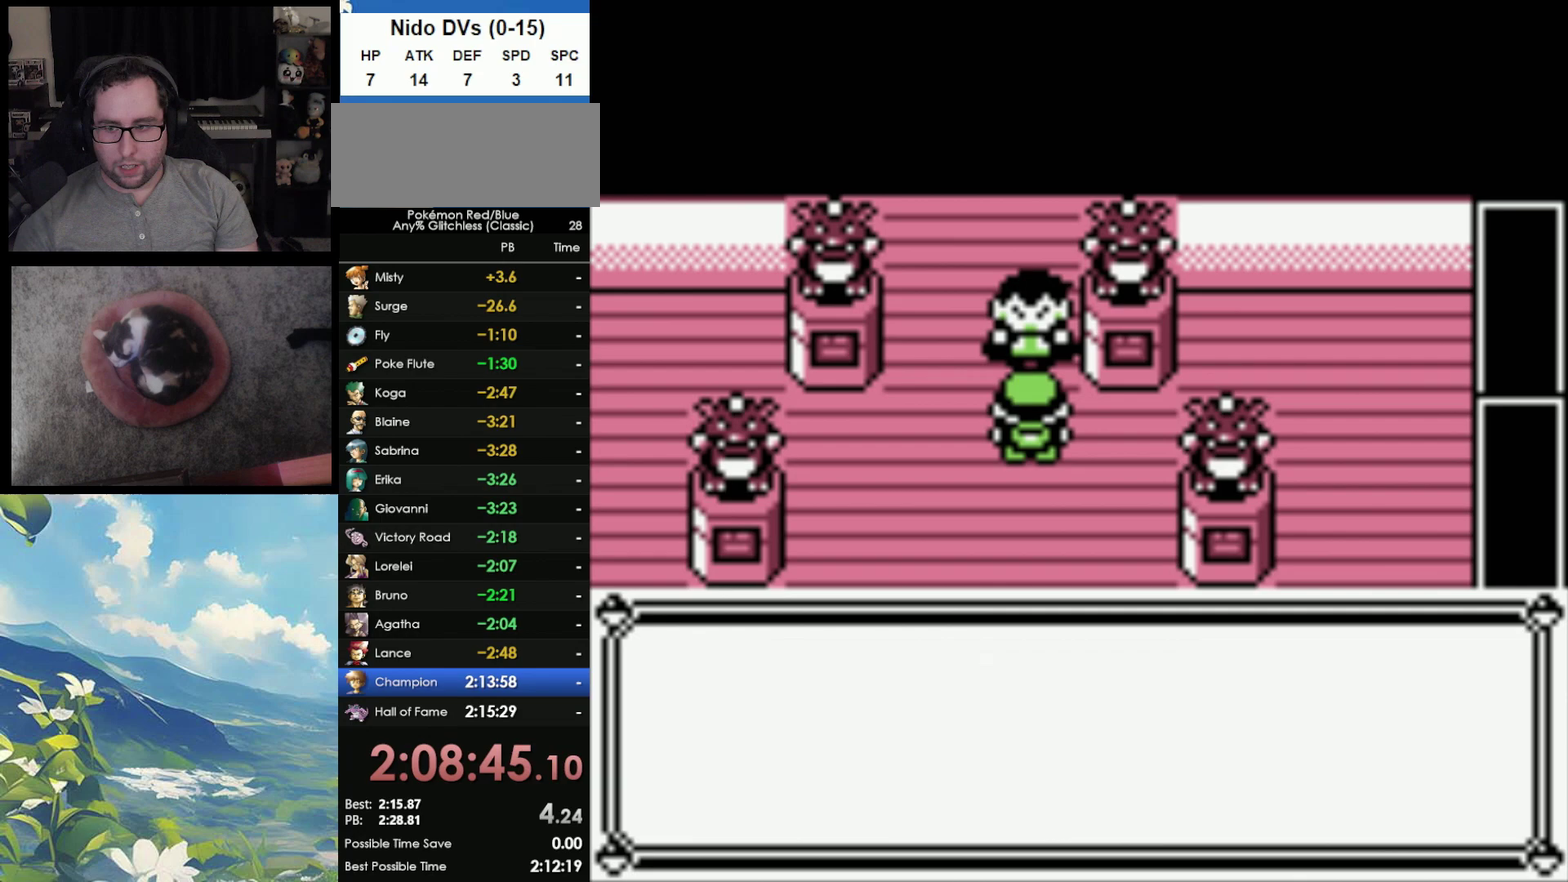
{"buttons": ["B"], "events": [[17, "B", "up"], [100, "B", "down"], [167, "B", "up"], [267, "B", "down"], [367, "B", "up"], [433, "B", "down"]]}
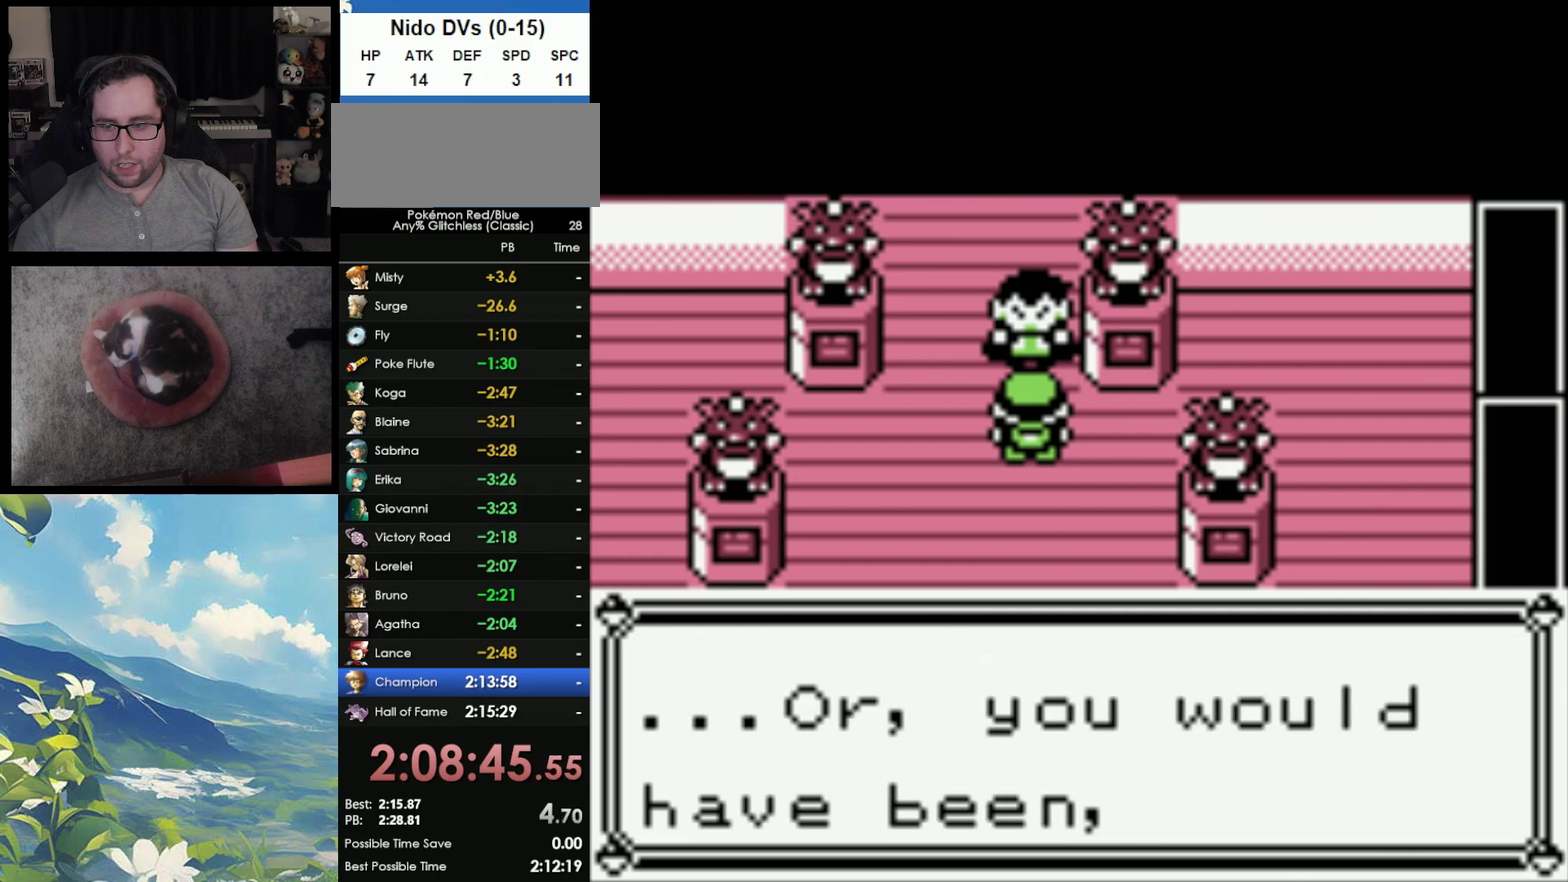
{"buttons": [], "events": [[33, "B", "up"], [117, "B", "down"], [183, "B", "up"], [267, "B", "down"], [317, "B", "up"], [433, "B", "down"], [500, "B", "up"]]}
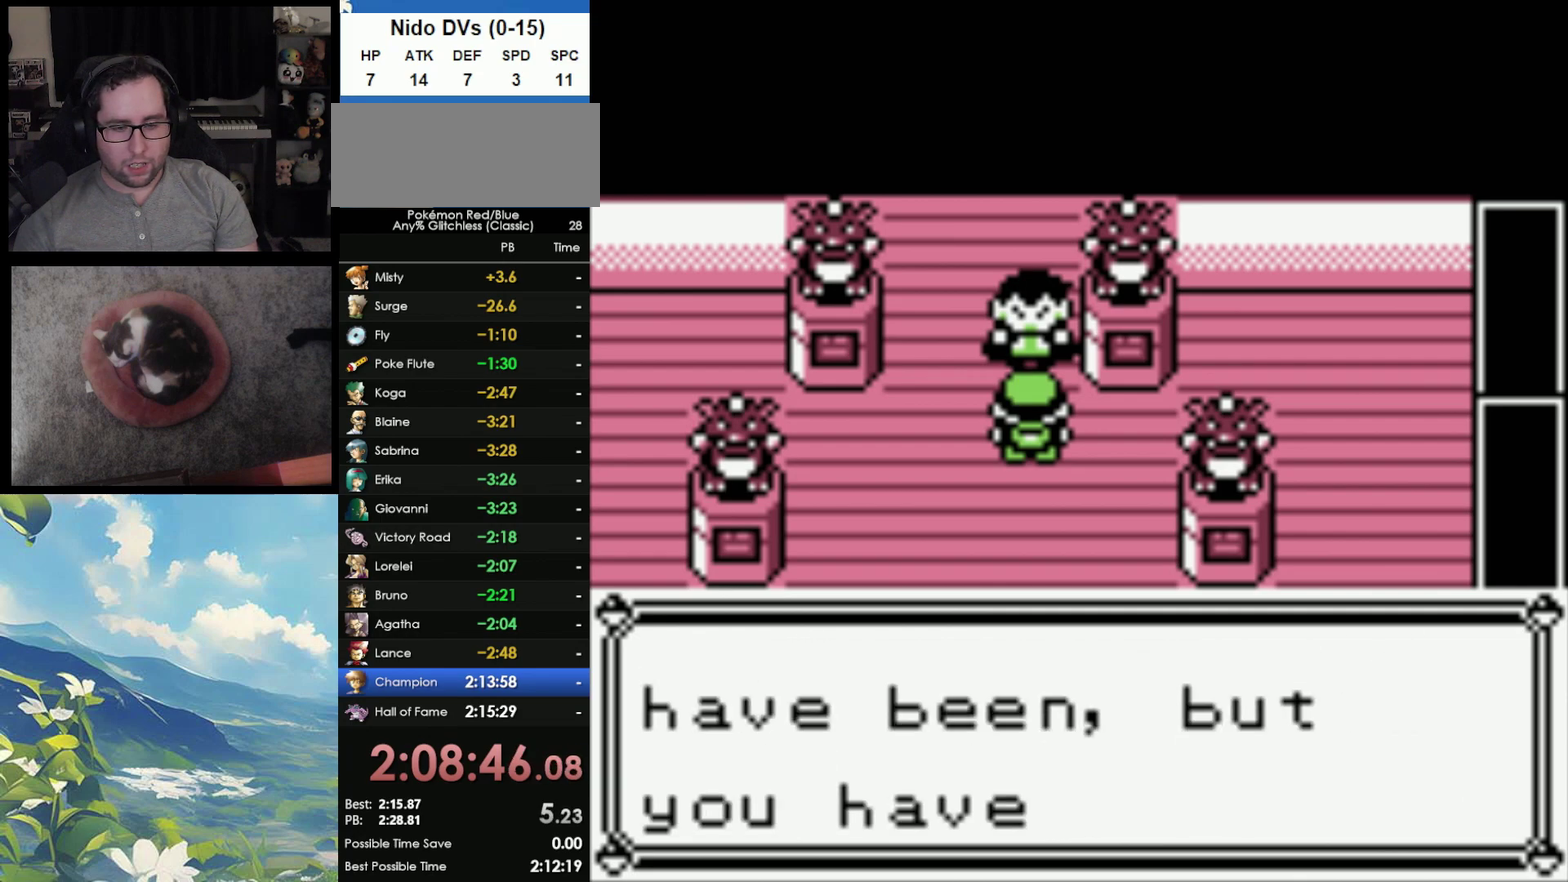
{"buttons": [], "events": [[67, "B", "down"], [133, "B", "up"], [233, "B", "down"], [317, "B", "up"], [383, "B", "down"], [500, "B", "up"]]}
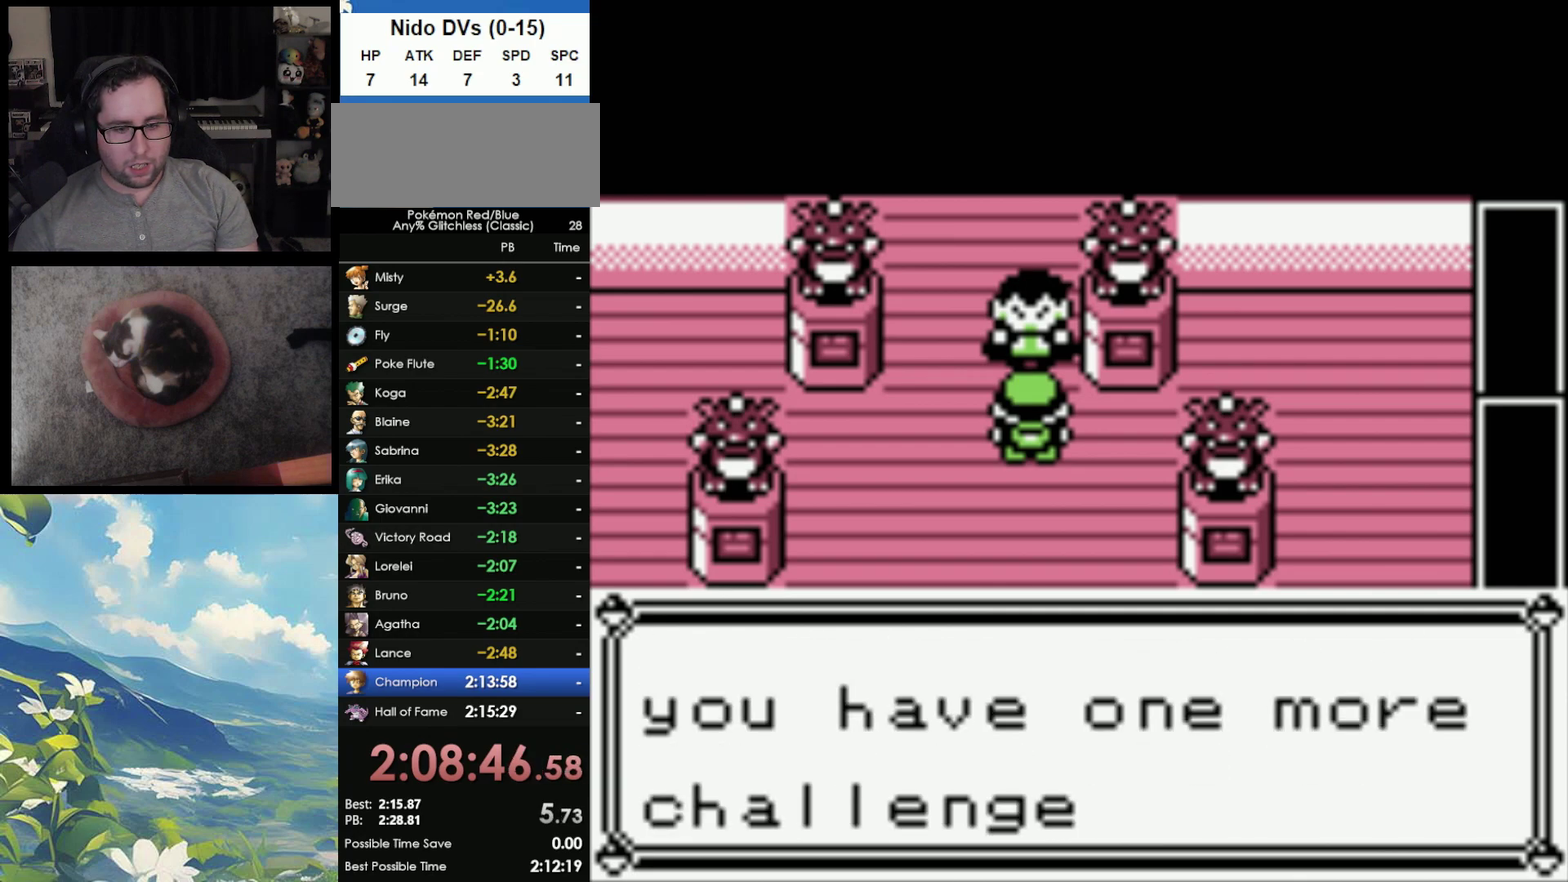
{"buttons": [], "events": [[83, "B", "down"], [133, "B", "up"], [250, "B", "down"], [300, "B", "up"], [400, "B", "down"], [450, "B", "up"]]}
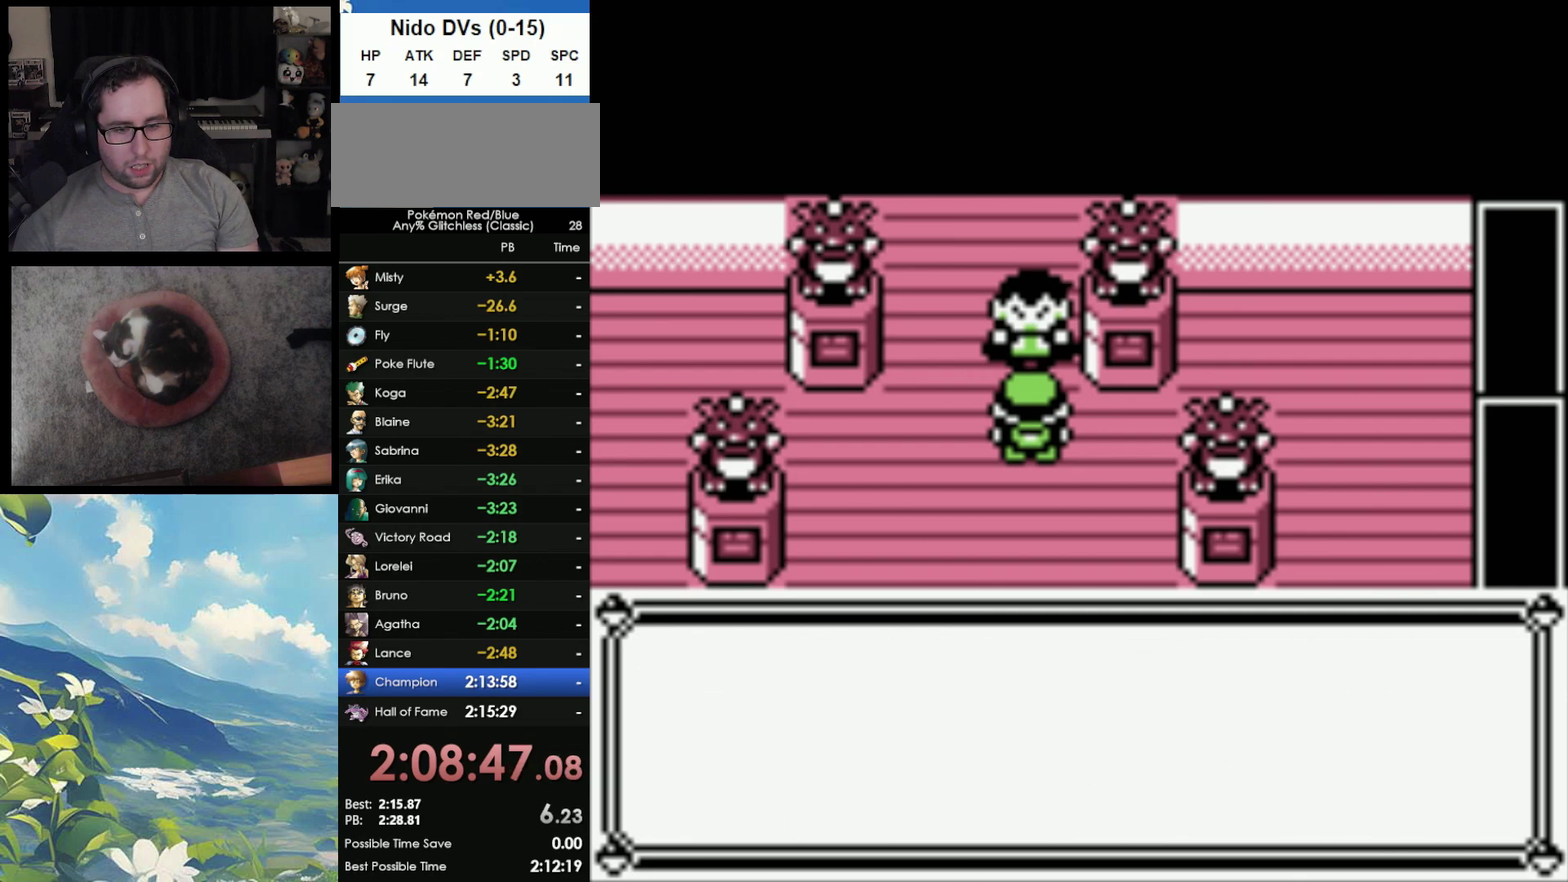
{"buttons": [], "events": [[50, "B", "down"], [133, "B", "up"], [217, "B", "down"], [283, "B", "up"], [383, "B", "down"], [450, "B", "up"]]}
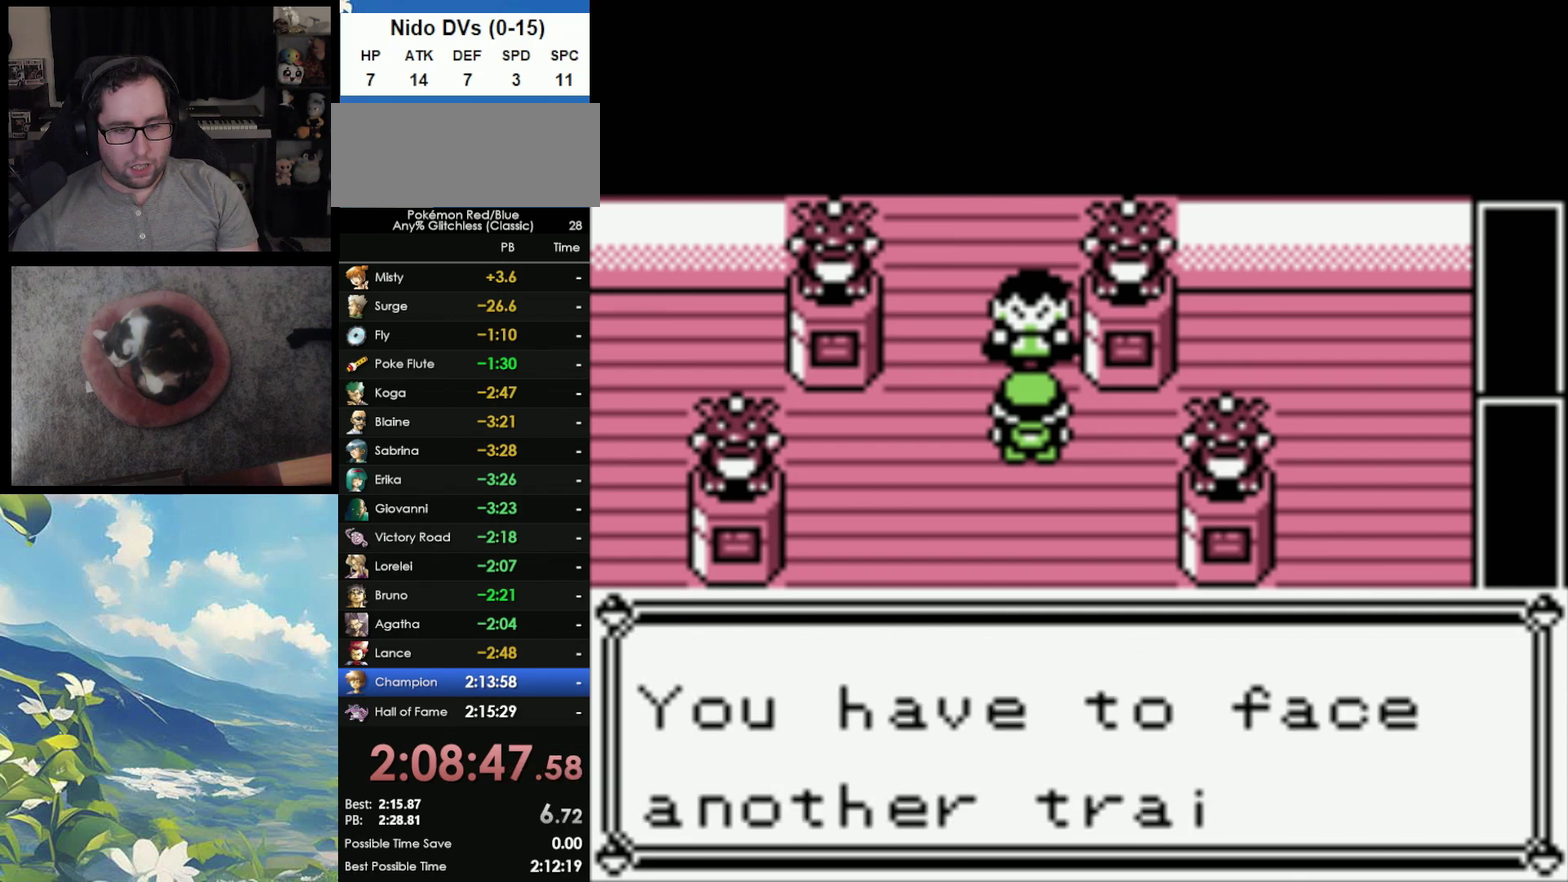
{"buttons": [], "events": [[33, "B", "down"], [117, "B", "up"], [200, "B", "down"], [300, "B", "up"], [350, "B", "down"], [450, "B", "up"]]}
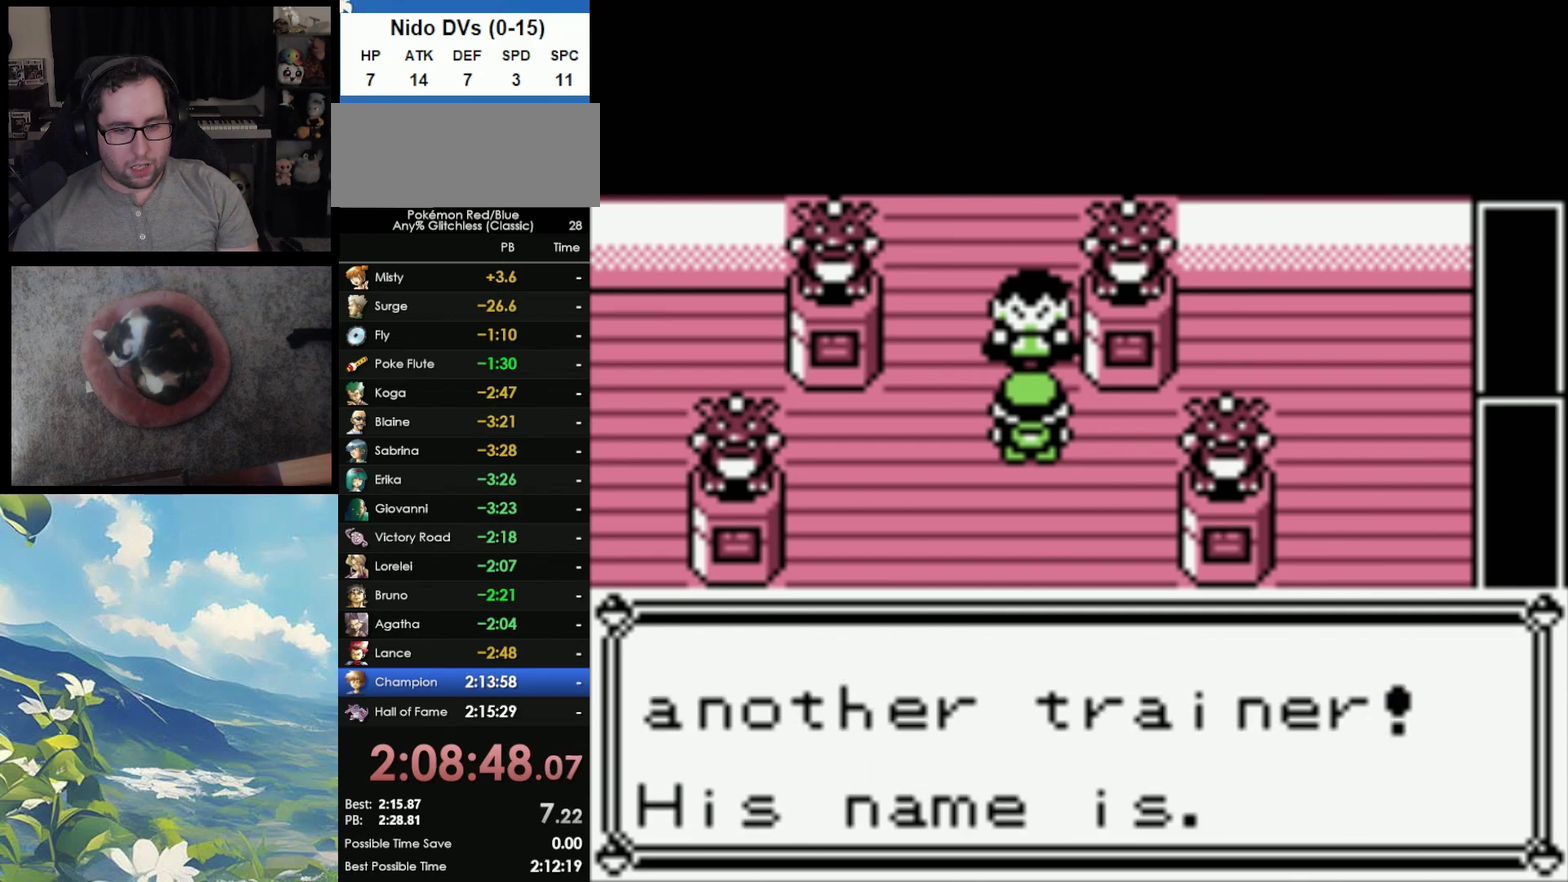
{"buttons": [], "events": [[33, "B", "down"], [117, "B", "up"], [167, "B", "down"], [283, "B", "up"], [350, "B", "down"], [450, "B", "up"]]}
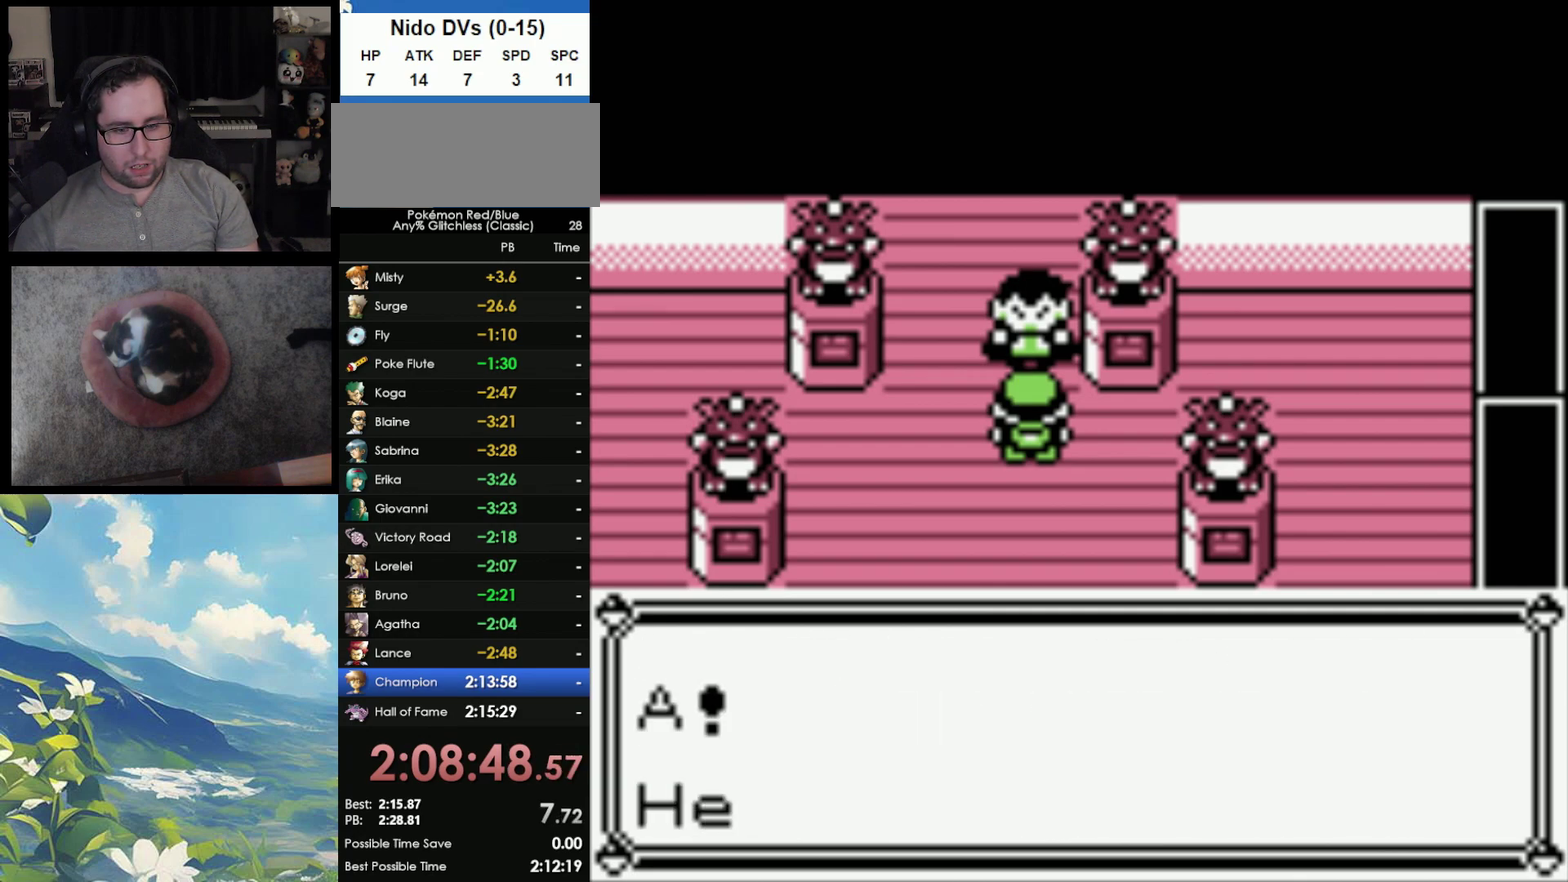
{"buttons": ["B"], "events": [[33, "B", "down"], [83, "B", "up"], [150, "B", "down"], [250, "B", "up"], [317, "B", "down"], [400, "B", "up"], [450, "B", "down"]]}
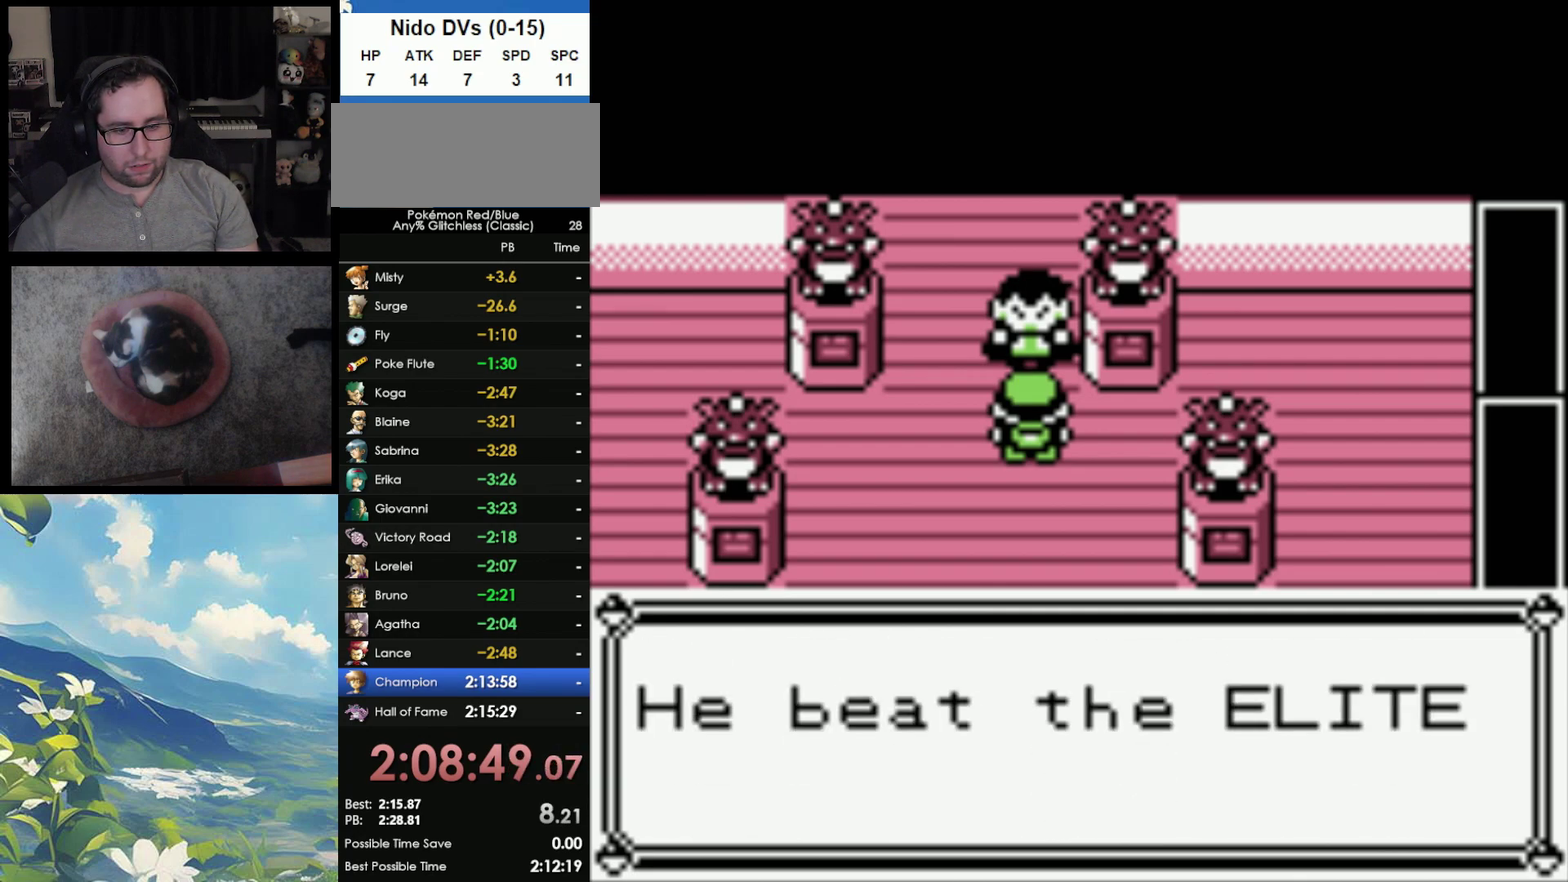
{"buttons": ["B"], "events": [[67, "B", "up"], [150, "B", "down"], [233, "B", "up"], [333, "B", "down"], [400, "B", "up"], [467, "B", "down"]]}
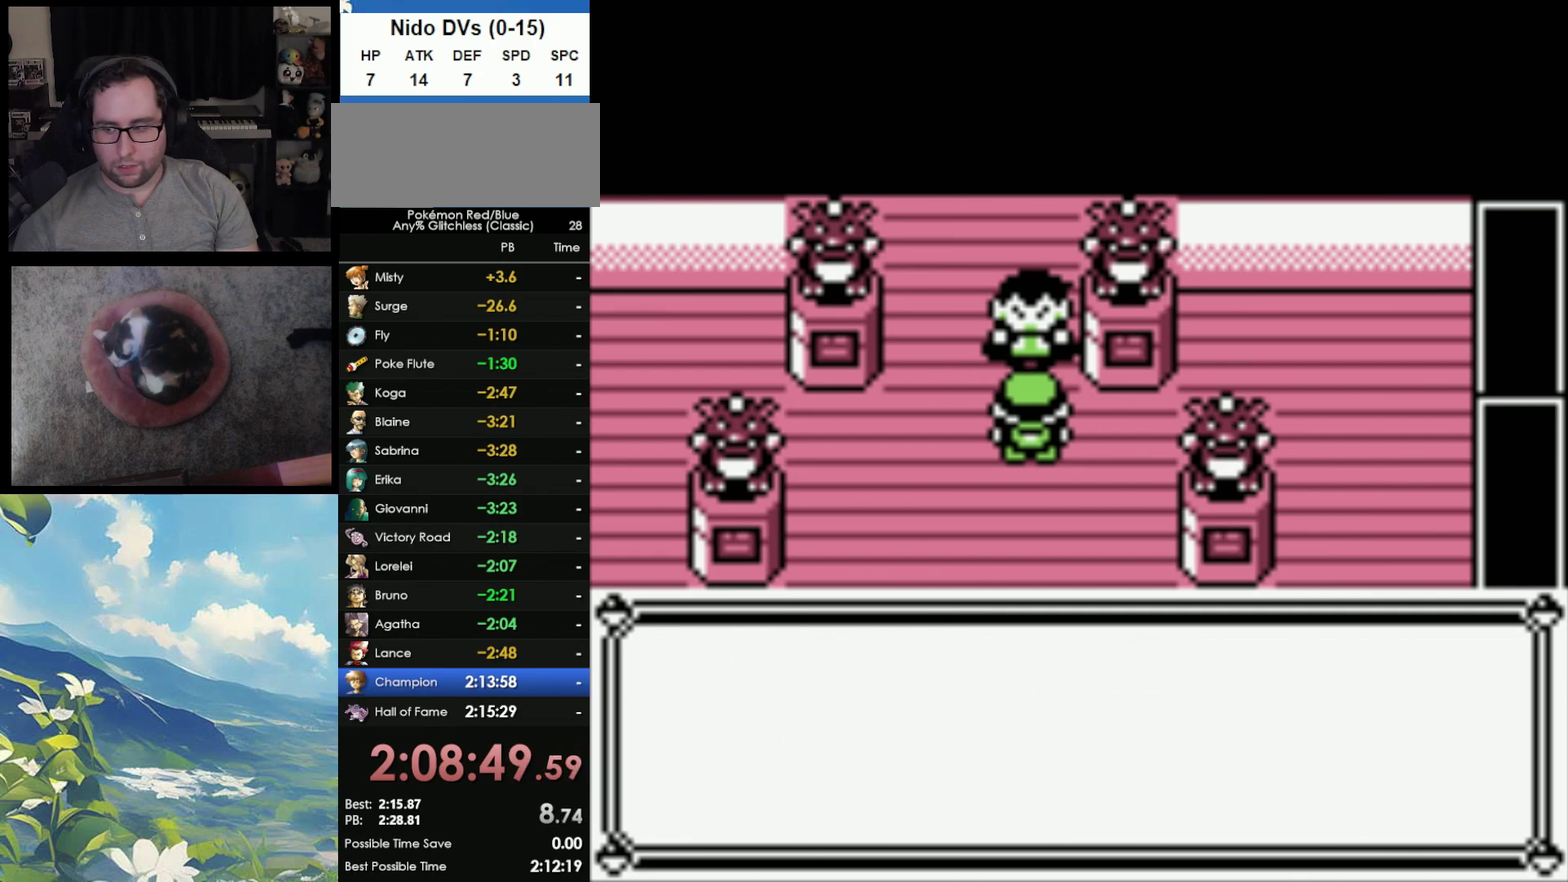
{"buttons": ["B"], "events": [[83, "B", "up"], [150, "B", "down"], [217, "B", "up"], [300, "B", "down"], [367, "B", "up"], [467, "B", "down"]]}
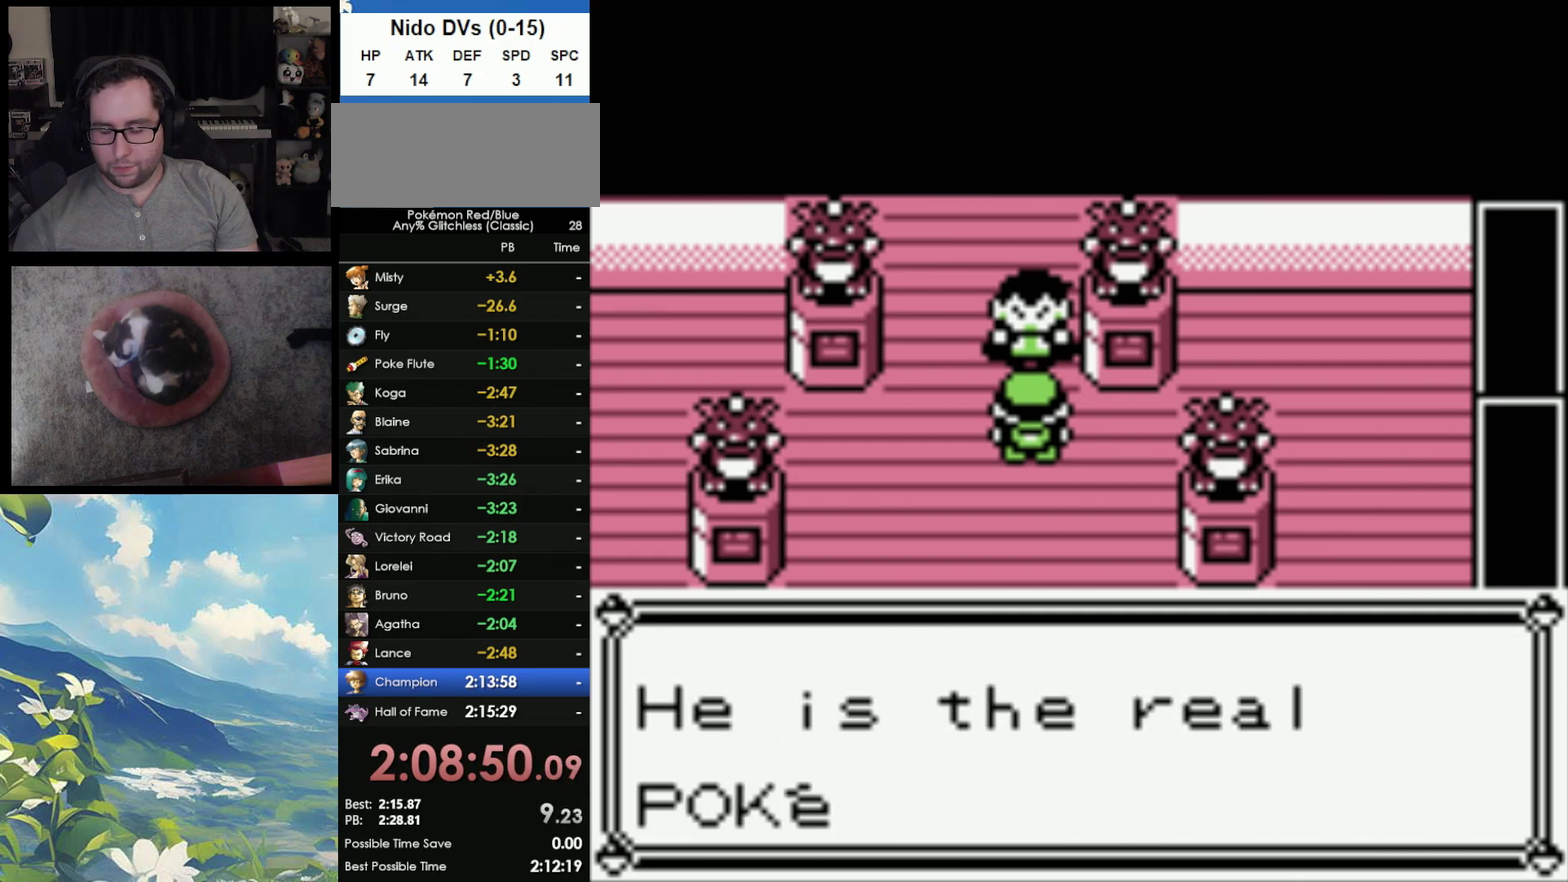
{"buttons": ["B"], "events": [[50, "B", "up"], [133, "B", "down"], [217, "B", "up"], [333, "B", "down"], [383, "B", "up"], [483, "B", "down"]]}
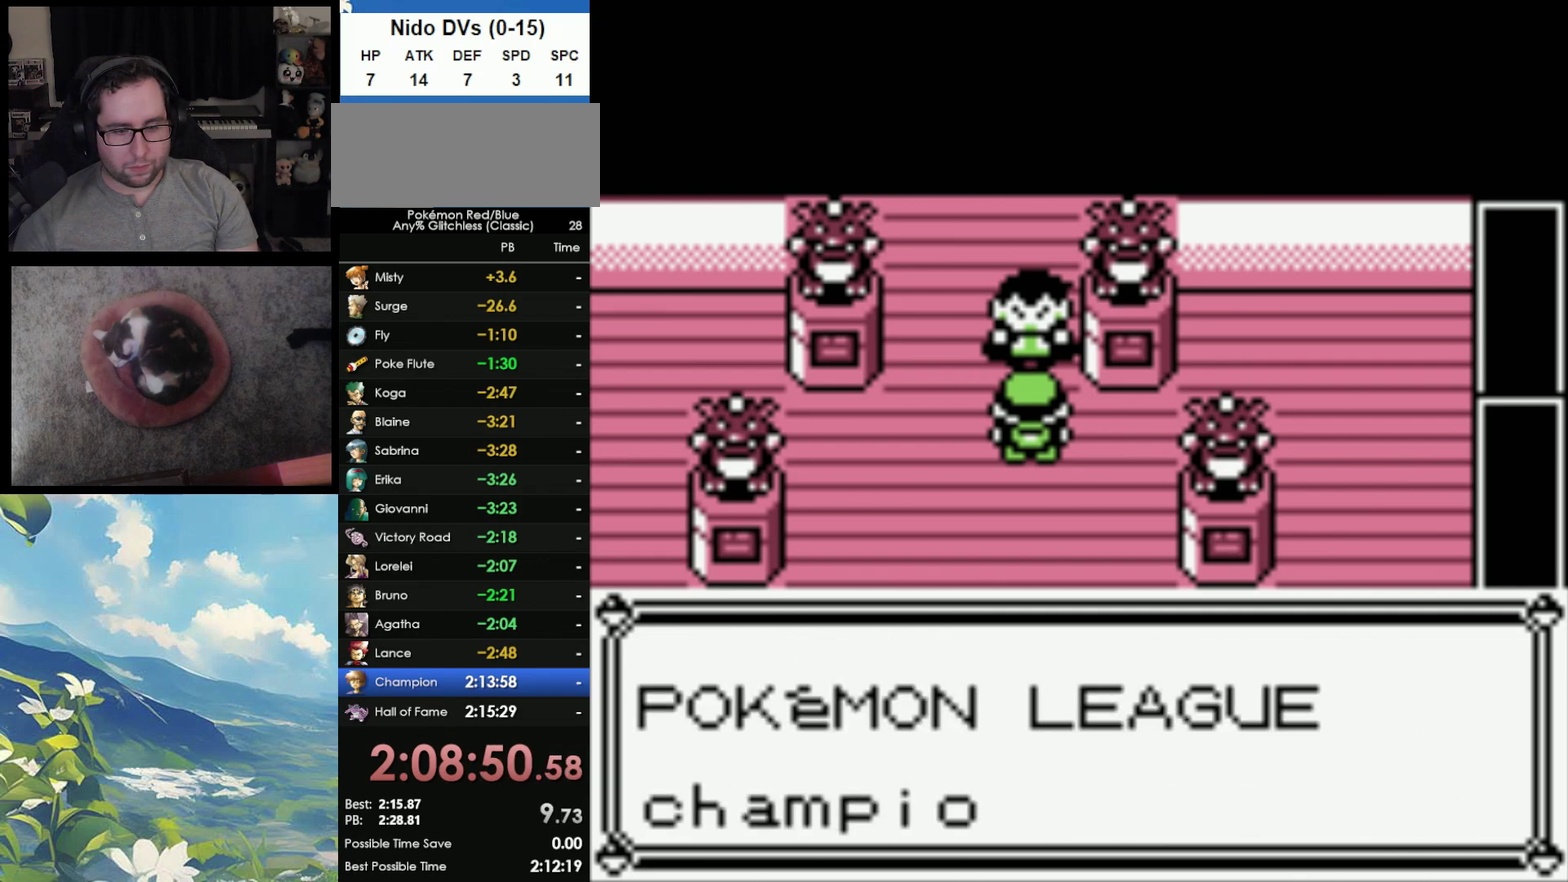
{"buttons": [], "events": [[83, "B", "up"], [133, "B", "down"], [217, "B", "up"], [267, "B", "down"], [383, "B", "up"]]}
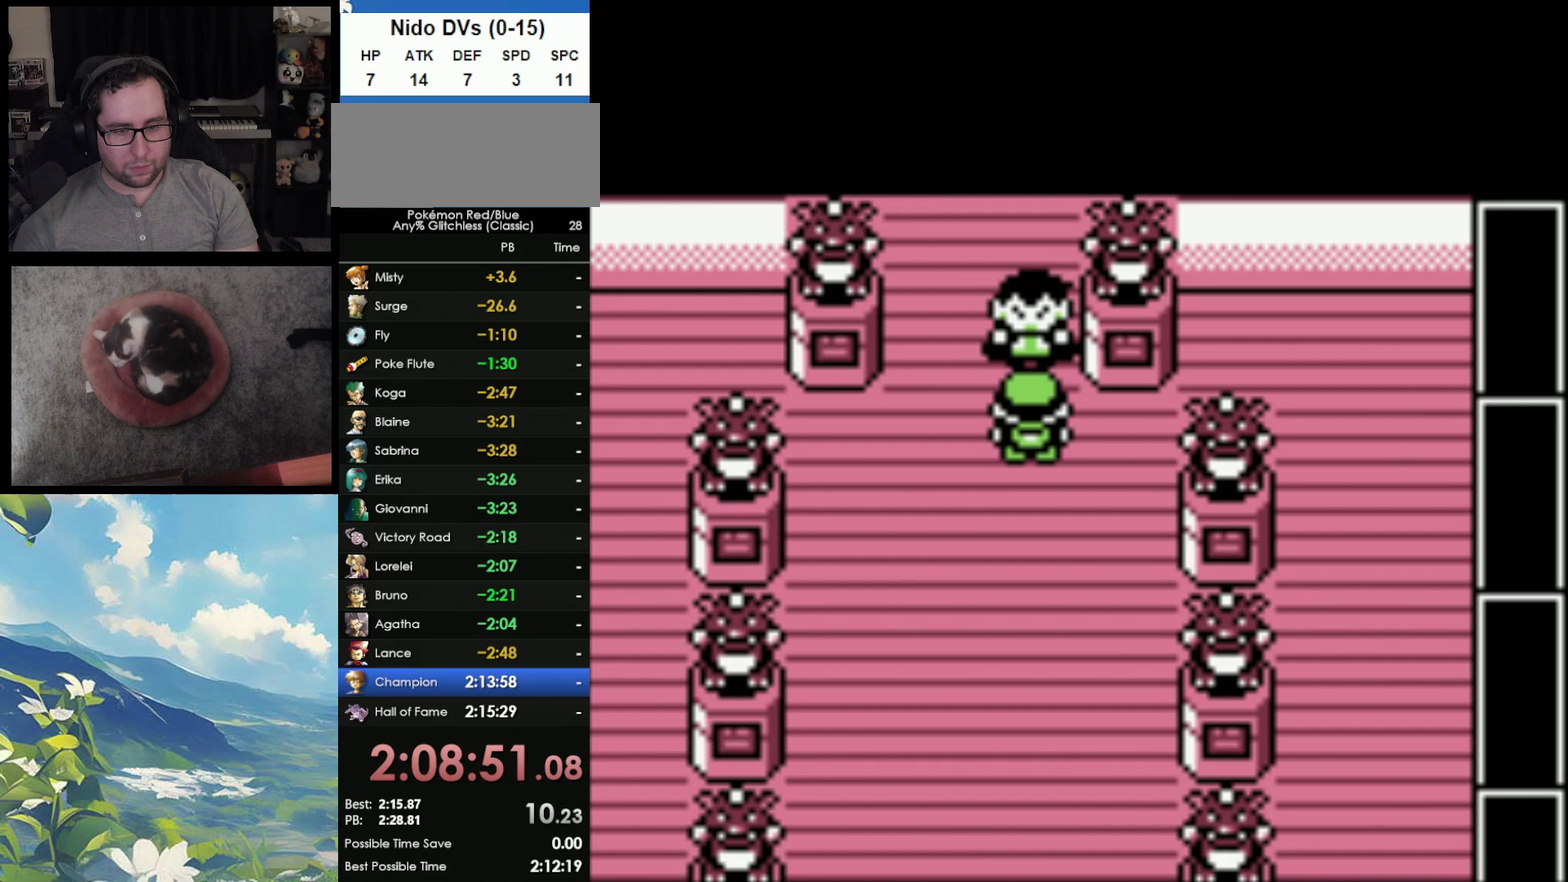
{"buttons": [], "events": [[183, "START", "down"], [333, "START", "up"]]}
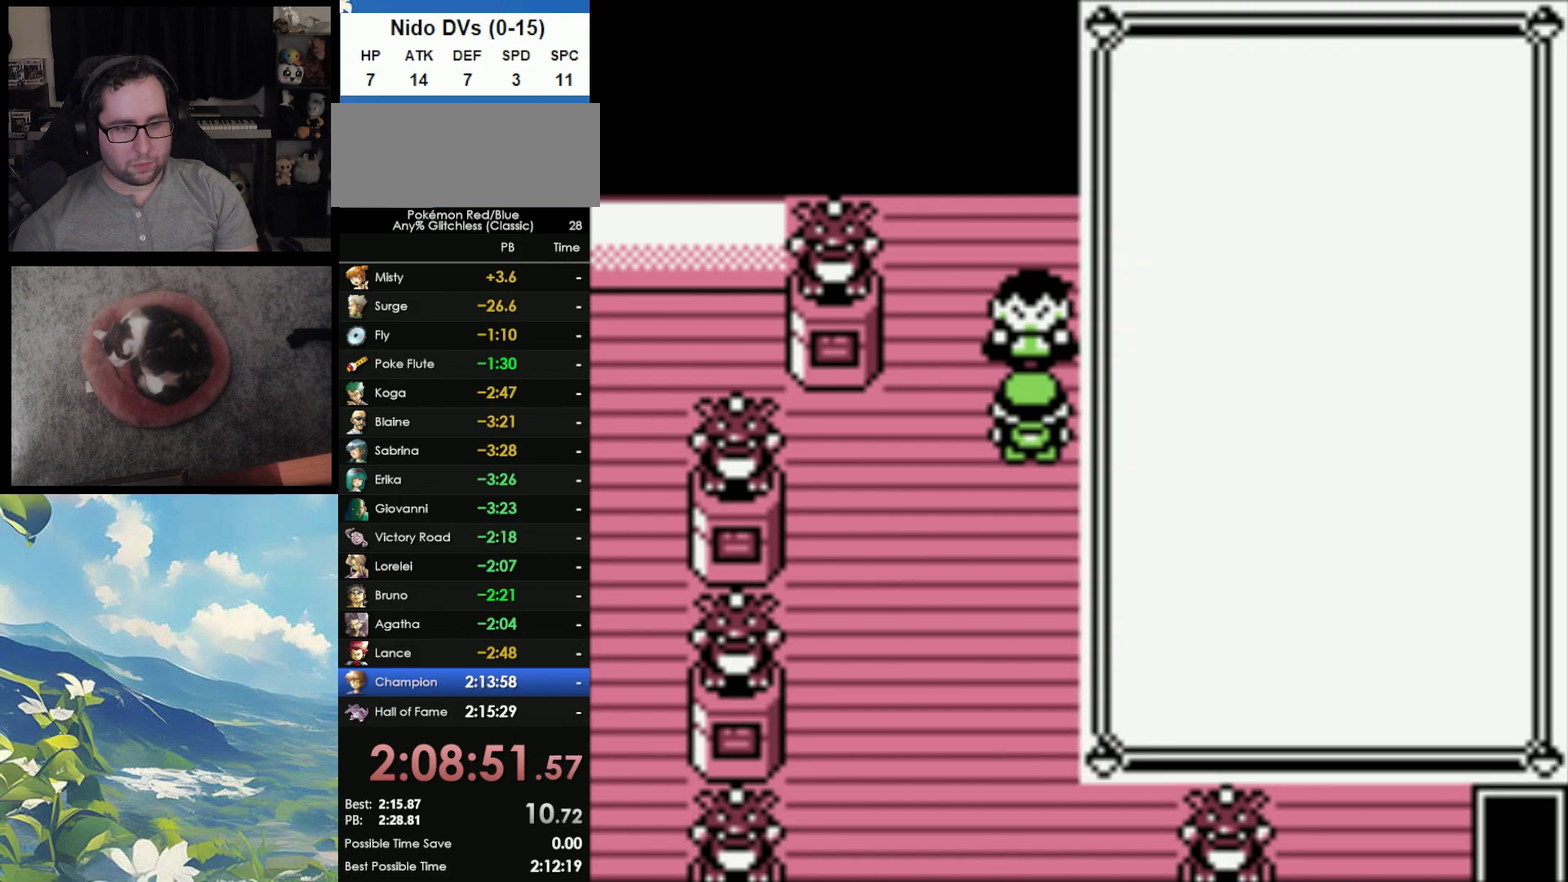
{"buttons": ["A"], "events": [[483, "A", "down"]]}
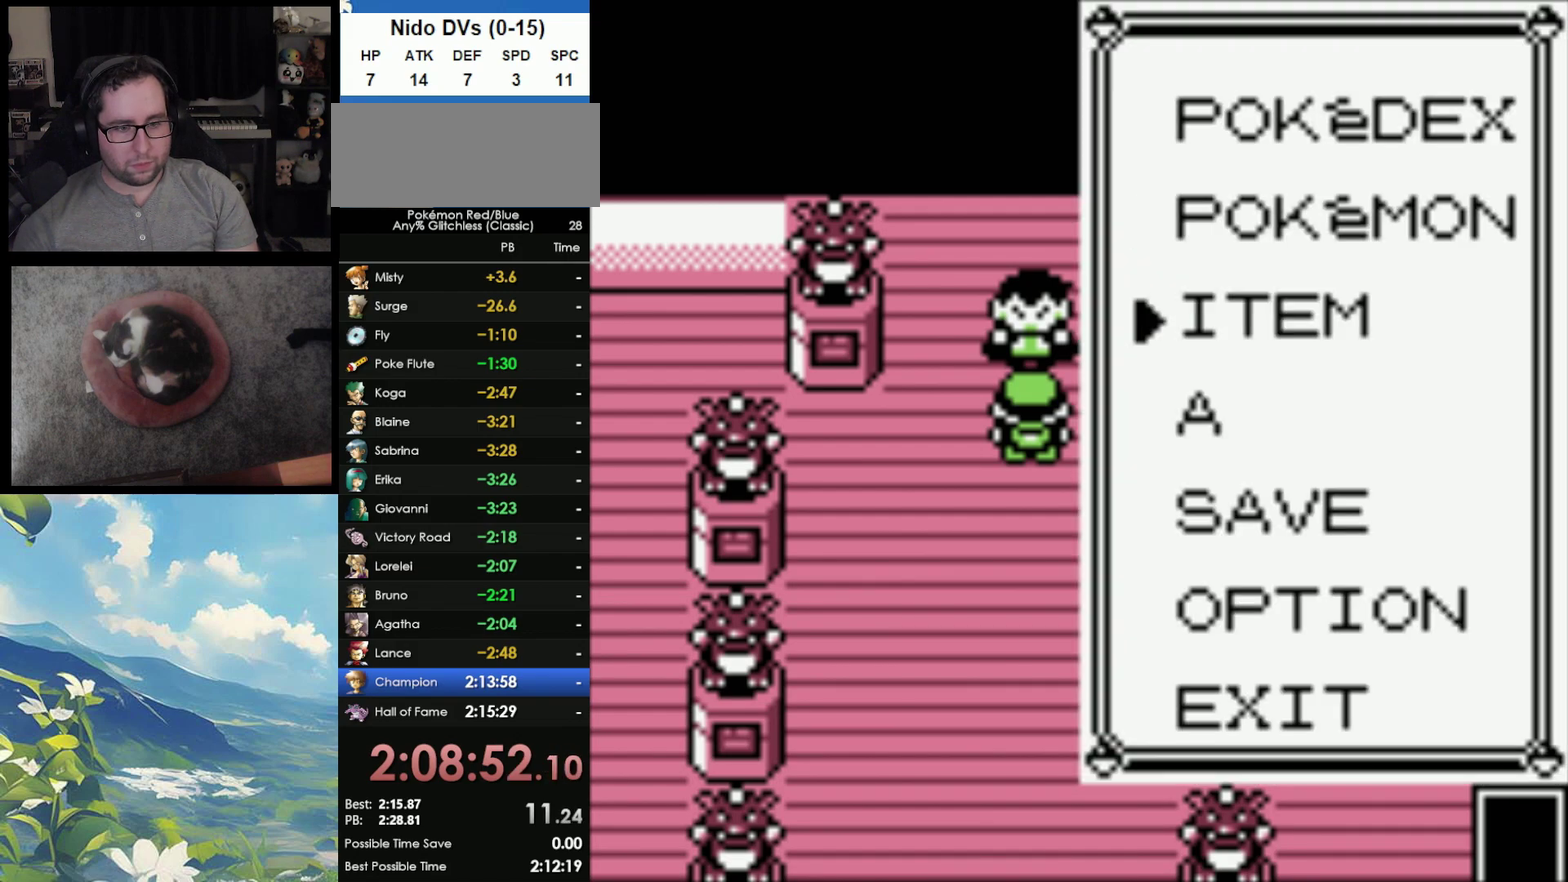
{"buttons": [], "events": [[67, "A", "up"]]}
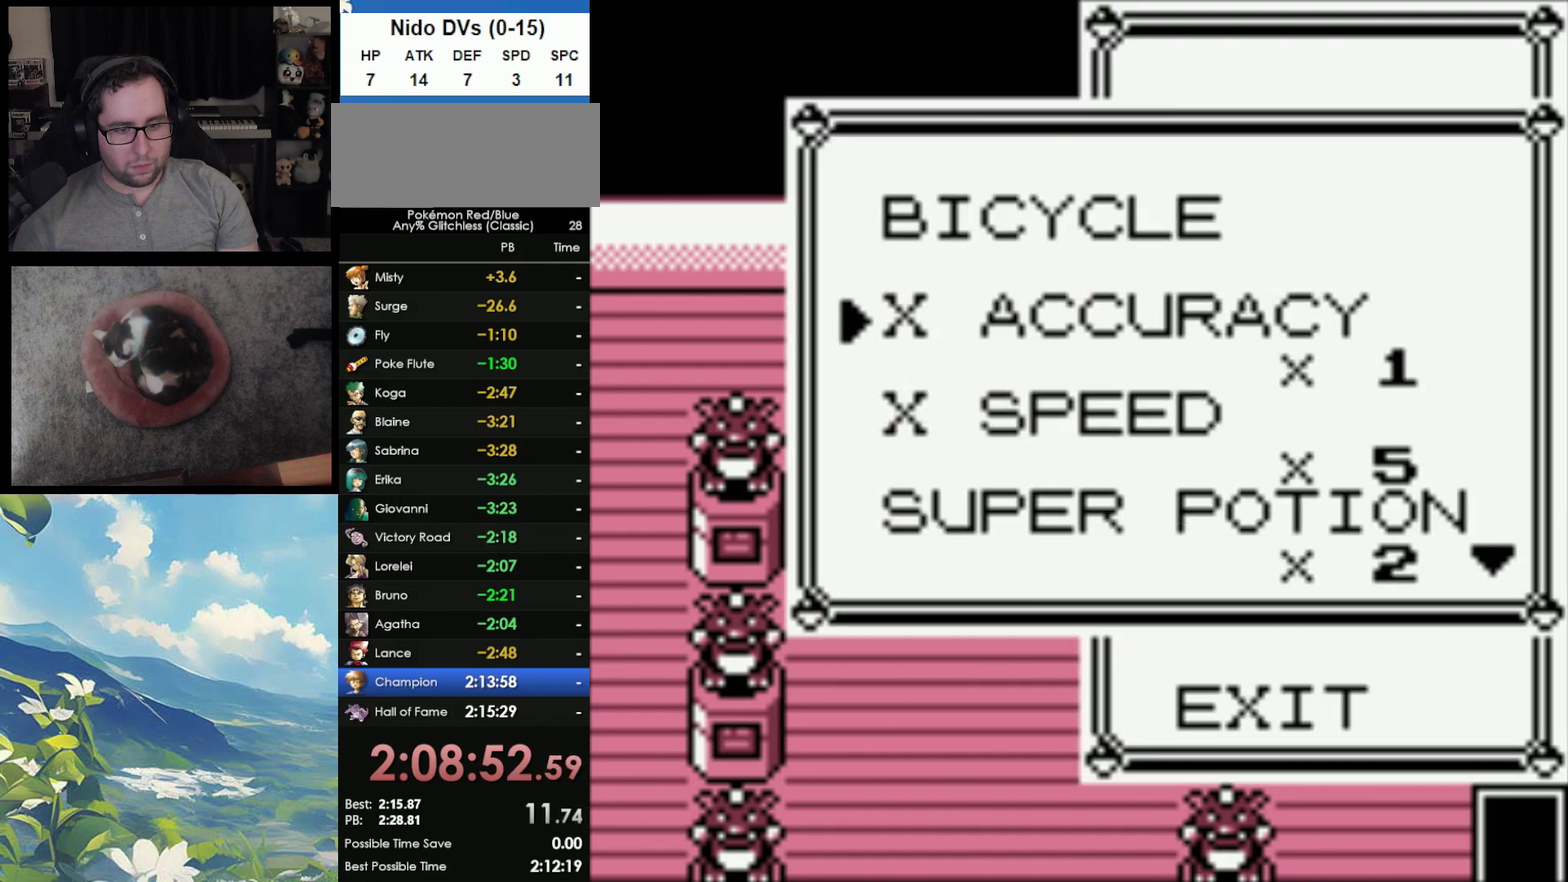
{"buttons": ["A"], "events": [[383, "A", "down"]]}
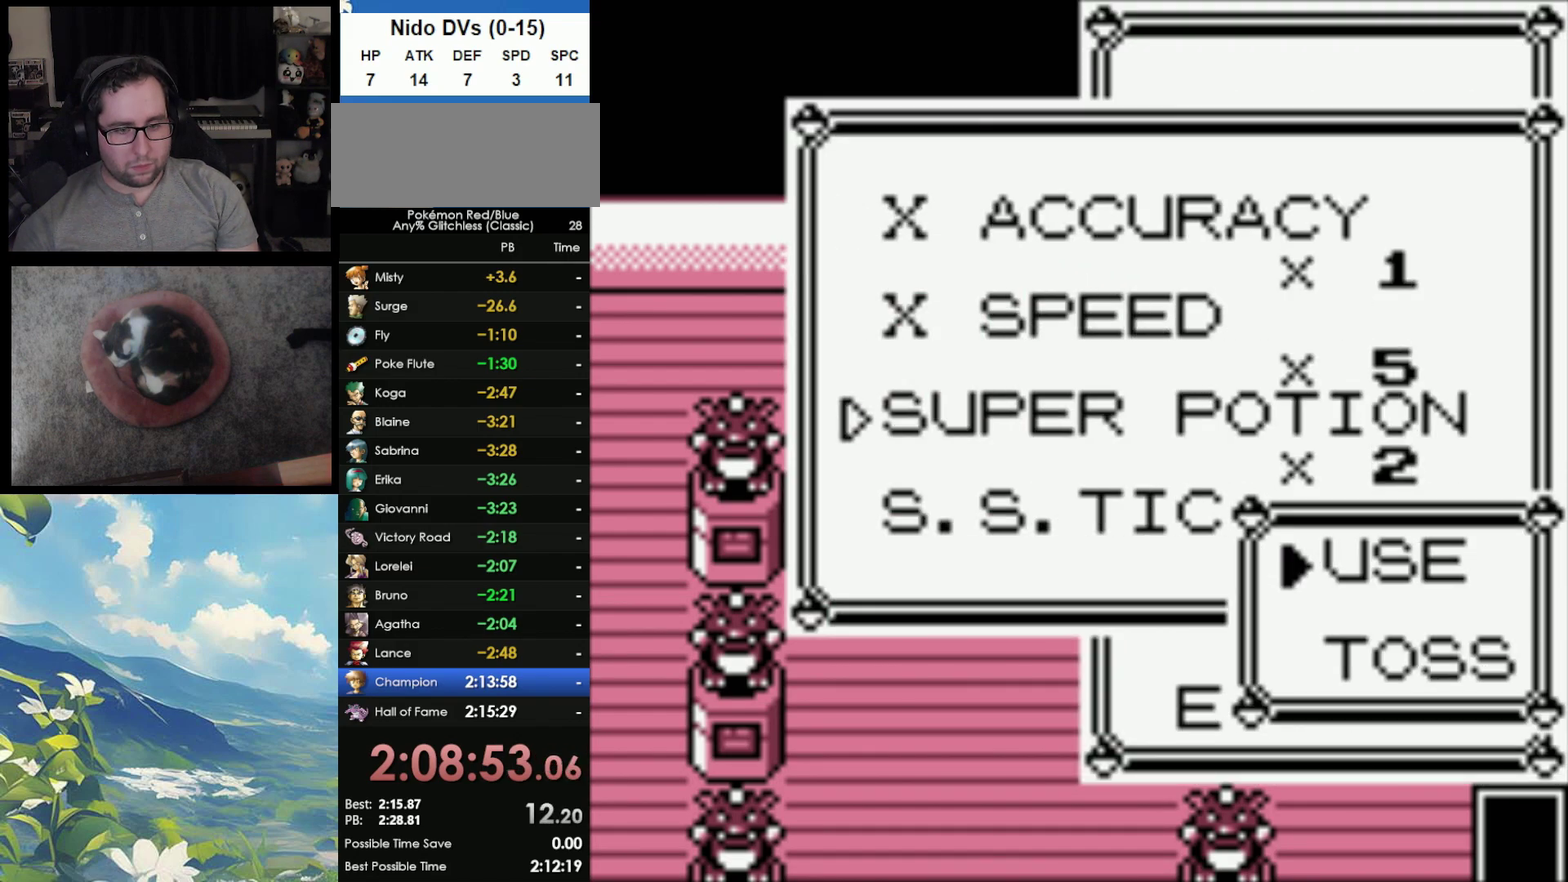
{"buttons": [], "events": [[17, "A", "up"], [117, "A", "down"], [200, "A", "up"]]}
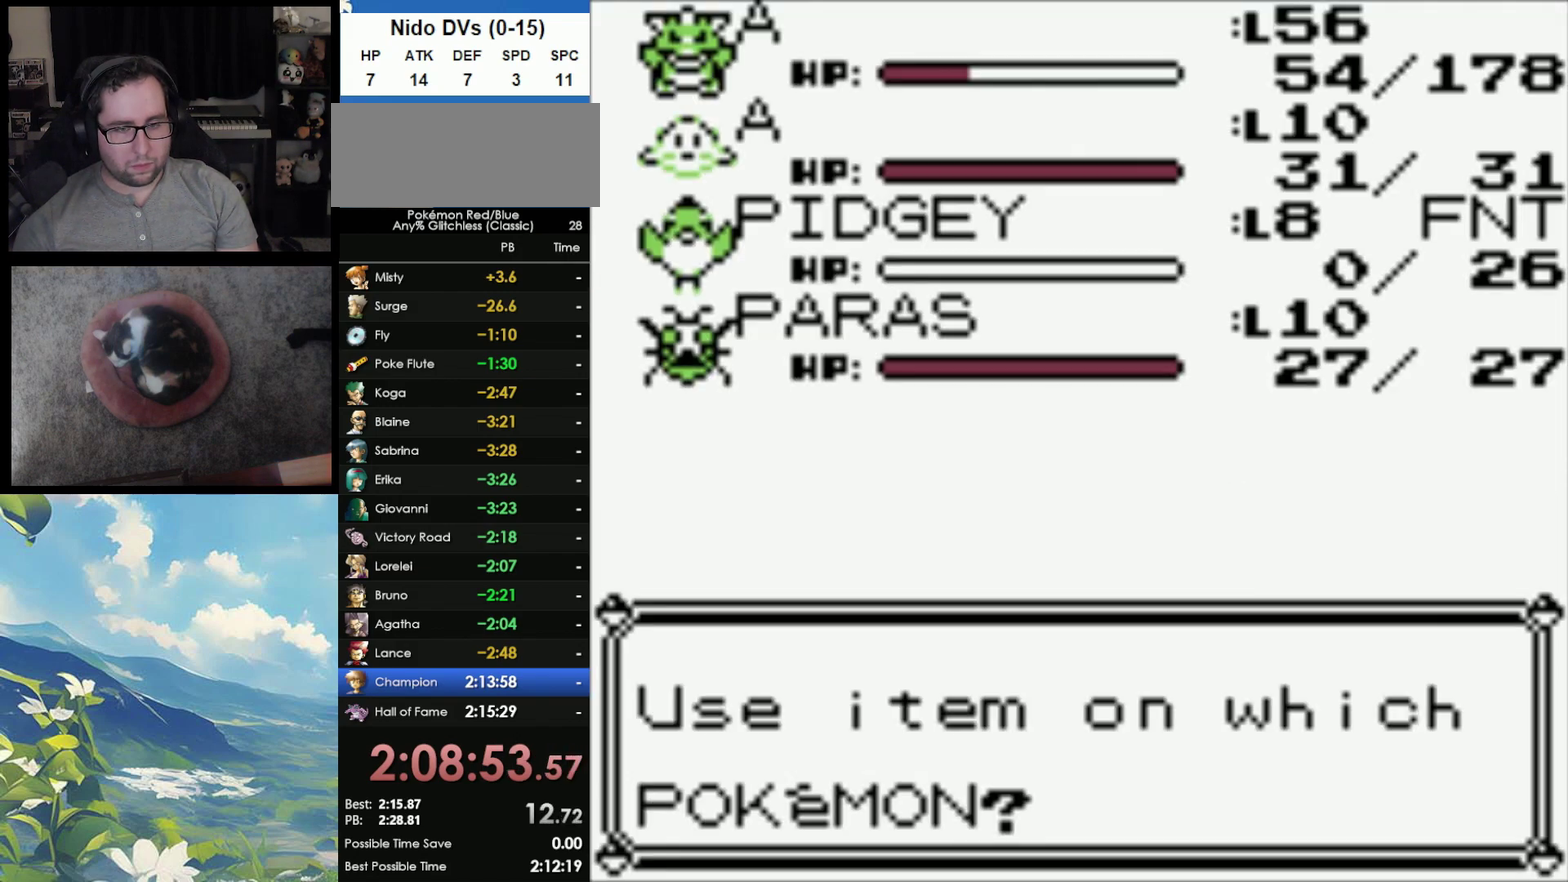
{"buttons": [], "events": [[317, "A", "down"], [433, "A", "up"]]}
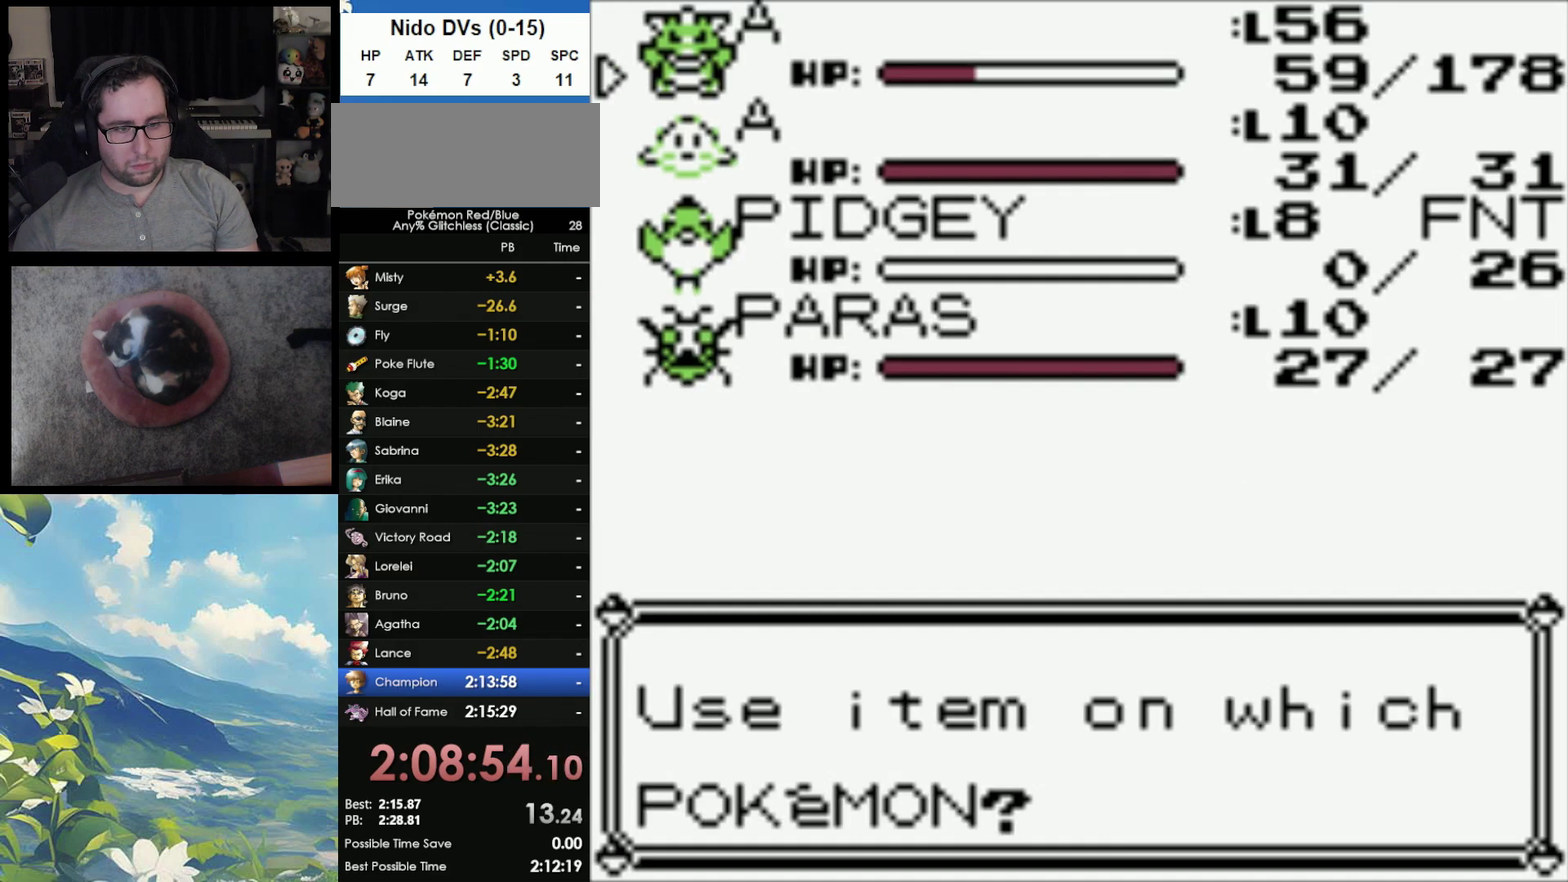
{"buttons": ["A"], "events": [[17, "A", "down"], [183, "A", "up"], [283, "A", "down"], [400, "A", "up"], [483, "A", "down"]]}
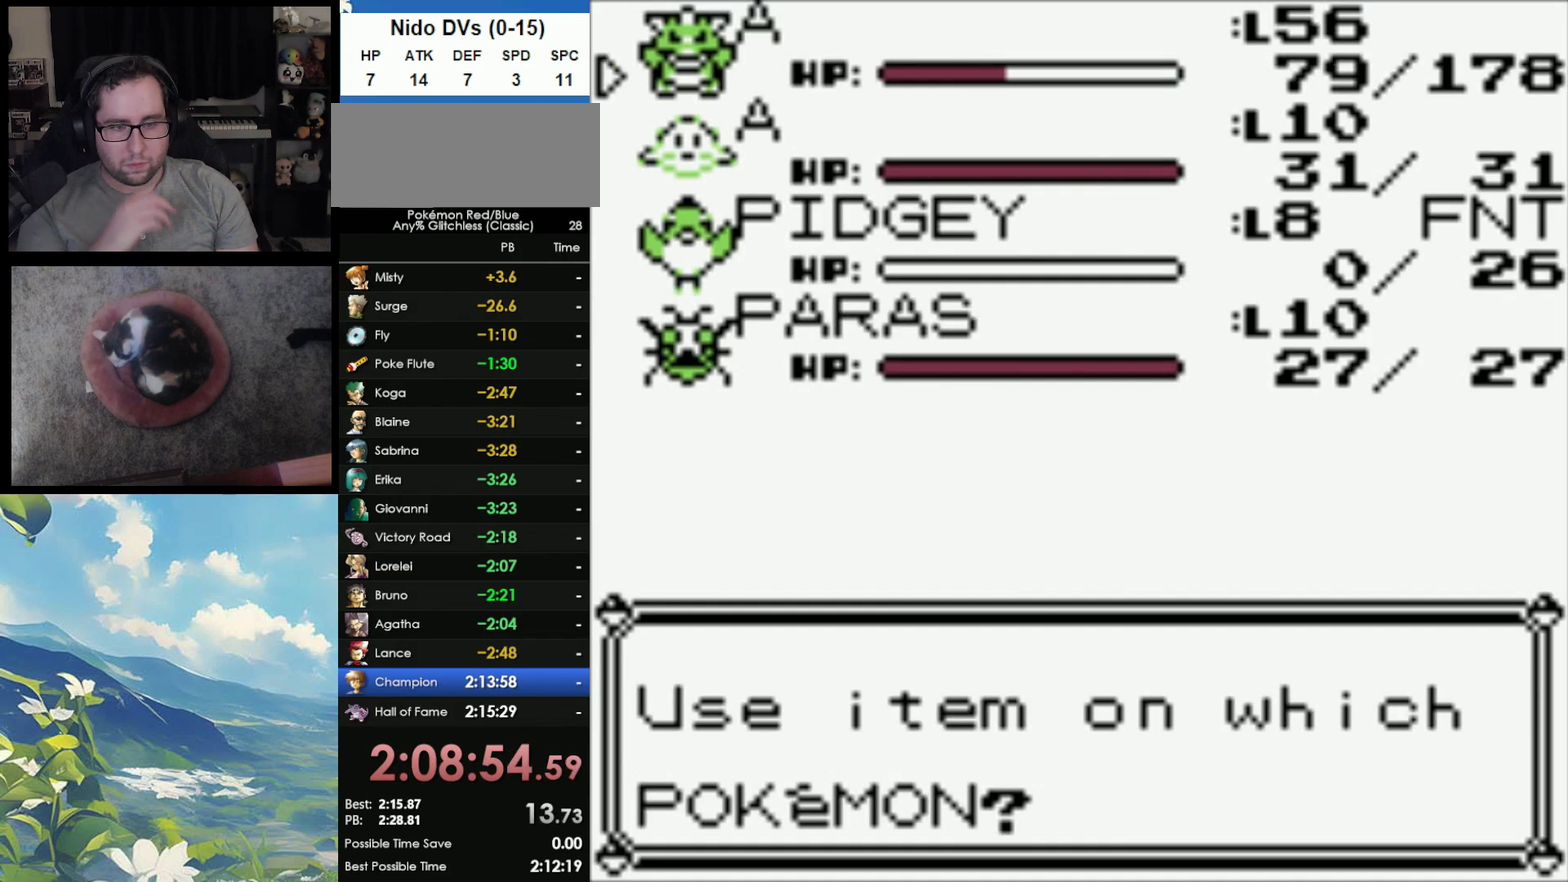
{"buttons": [], "events": [[83, "A", "up"], [183, "A", "down"], [483, "A", "up"]]}
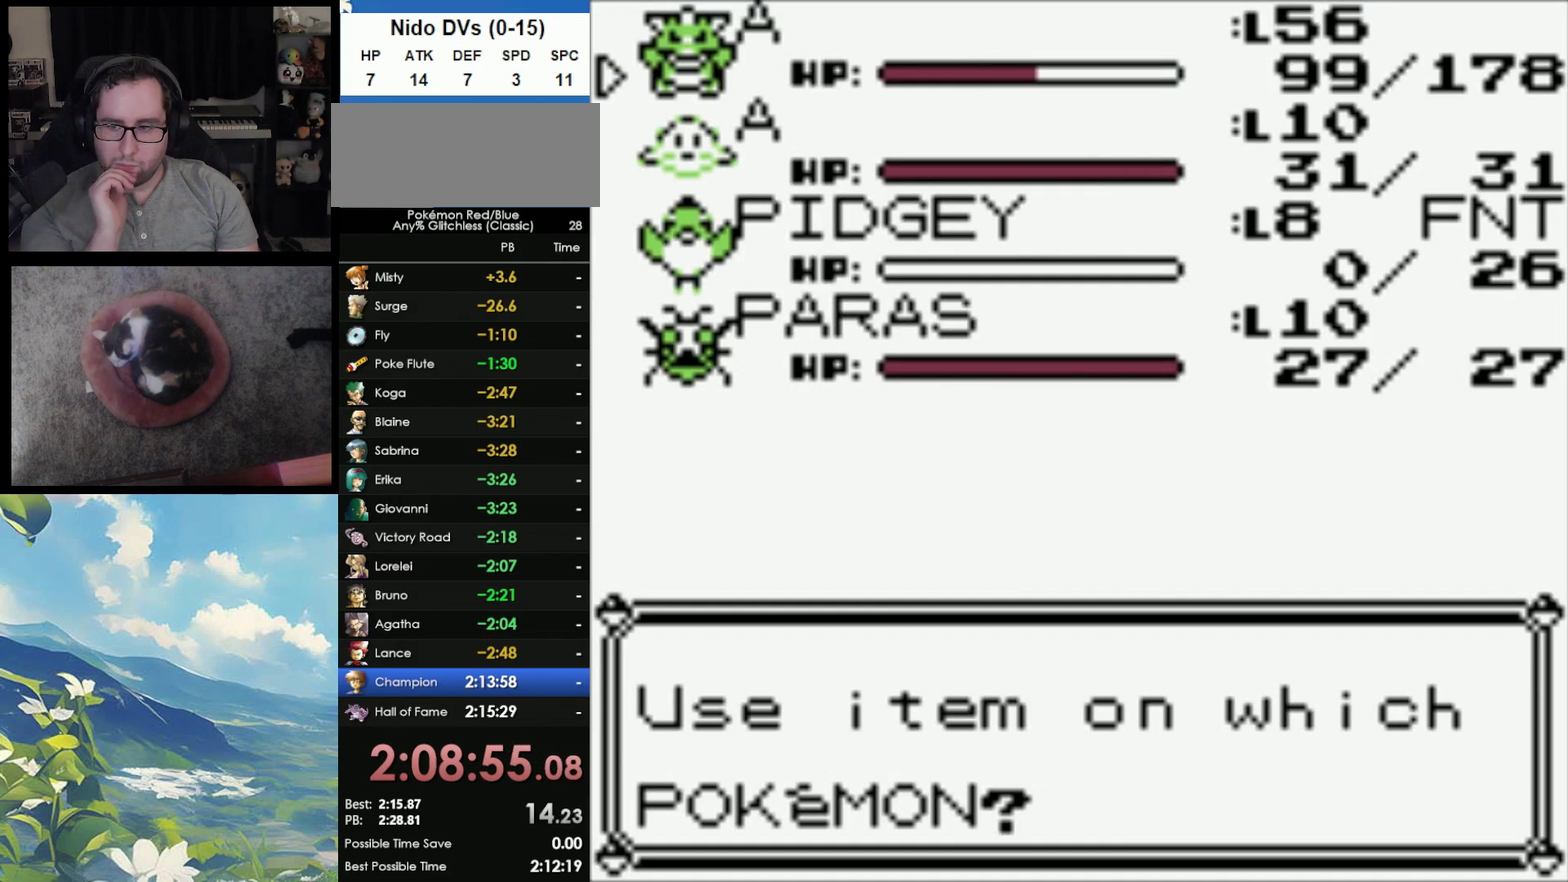
{"buttons": [], "events": [[33, "A", "down"], [133, "A", "up"], [217, "A", "down"], [300, "A", "up"], [383, "A", "down"], [483, "A", "up"]]}
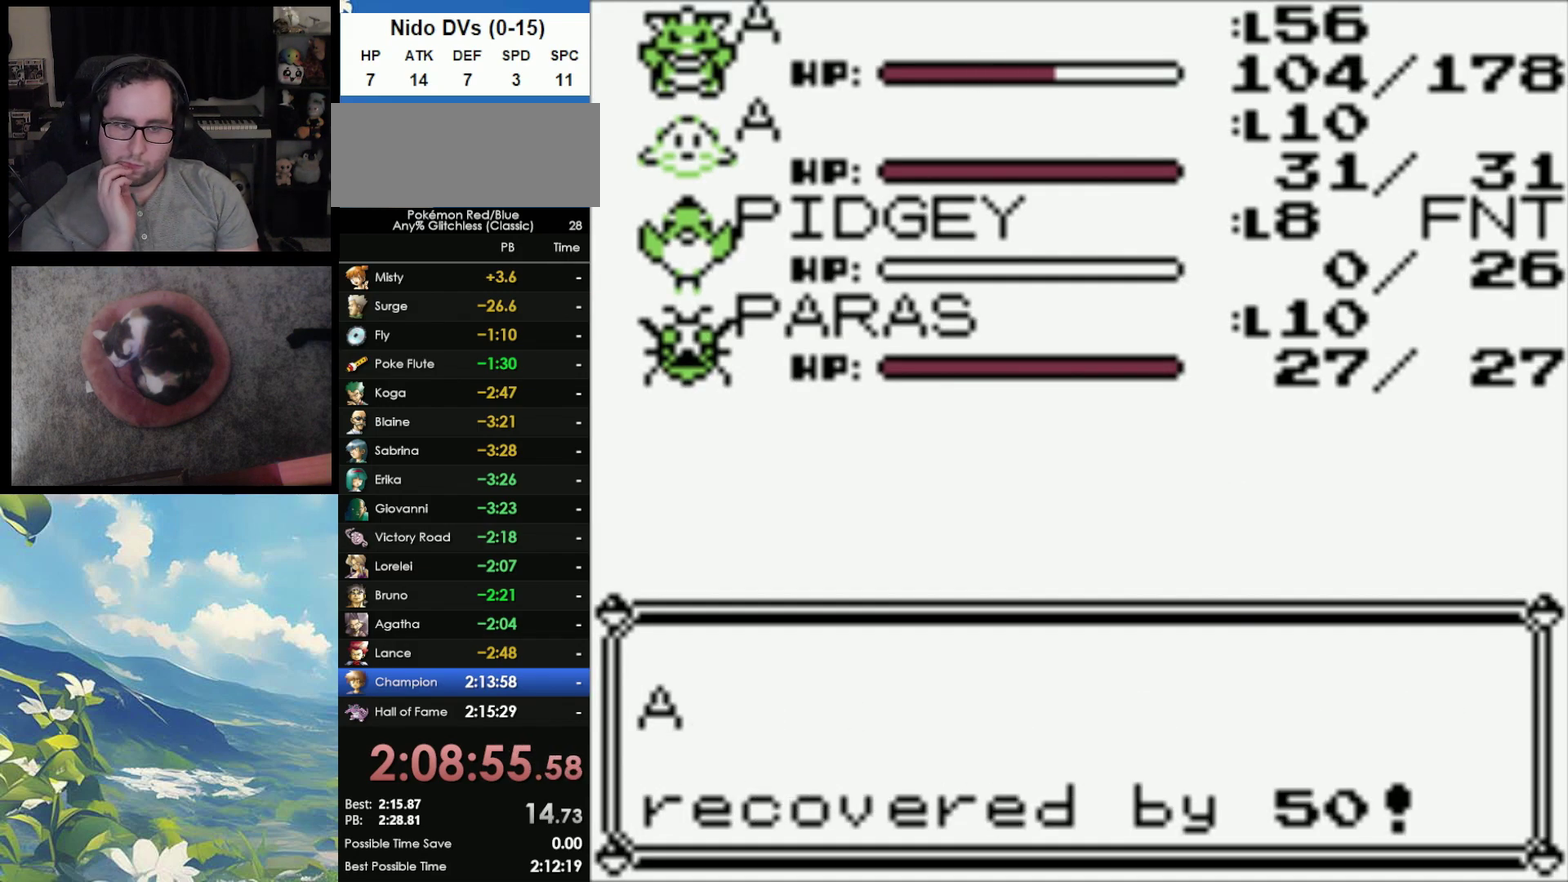
{"buttons": [], "events": [[67, "A", "down"], [133, "A", "up"], [233, "A", "down"], [317, "A", "up"], [417, "A", "down"], [483, "A", "up"]]}
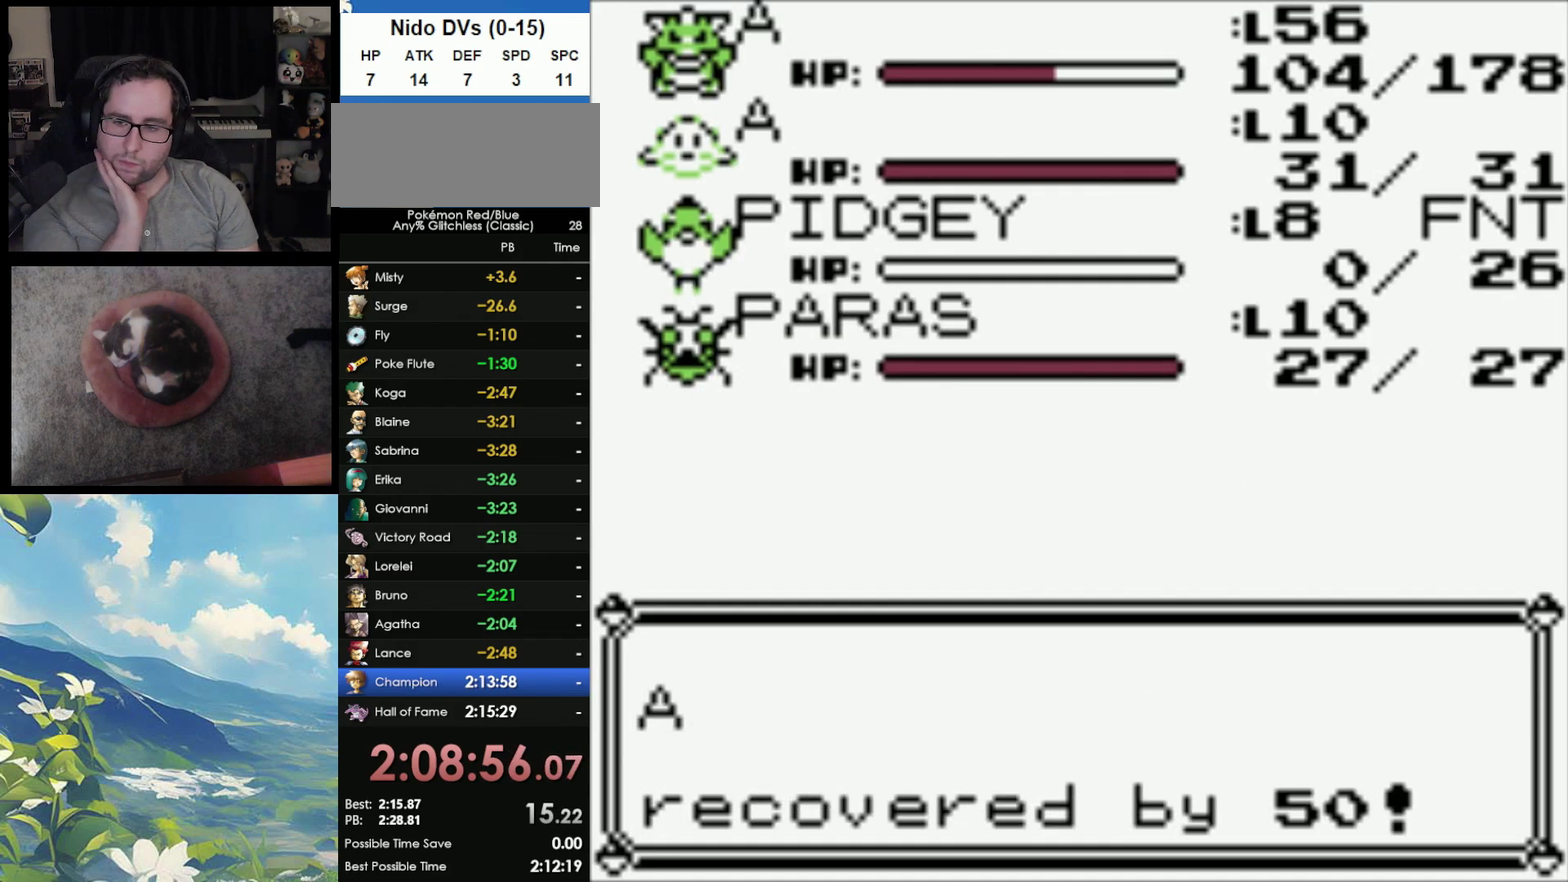
{"buttons": [], "events": [[33, "A", "down"], [133, "A", "up"], [250, "A", "down"], [300, "A", "up"], [417, "A", "down"], [483, "A", "up"]]}
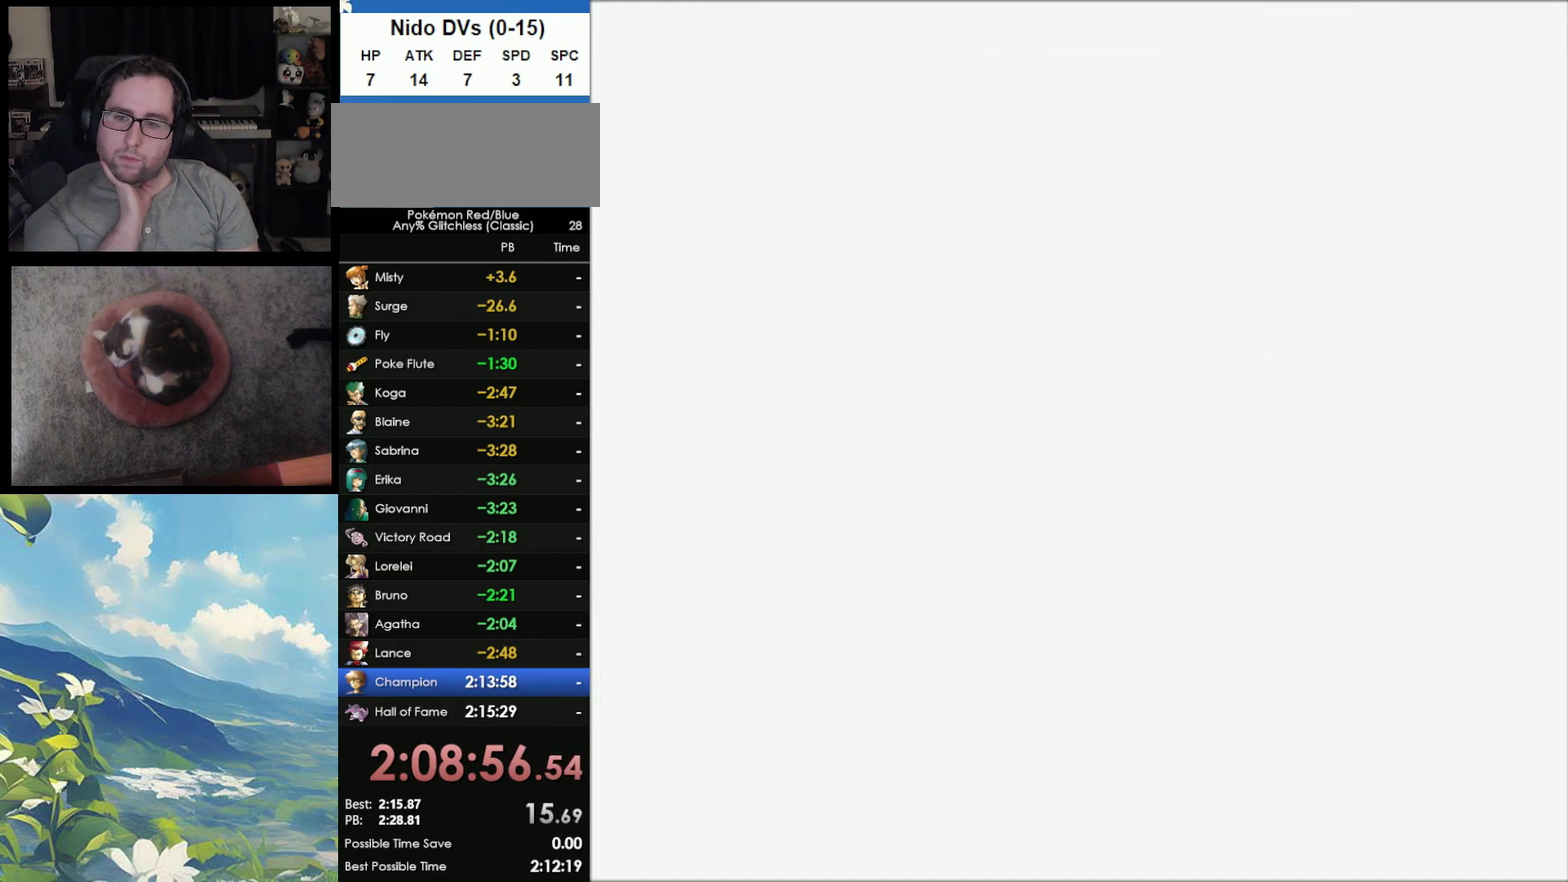
{"buttons": [], "events": [[50, "A", "down"], [133, "A", "up"], [200, "A", "down"], [283, "A", "up"], [383, "A", "down"], [467, "A", "up"]]}